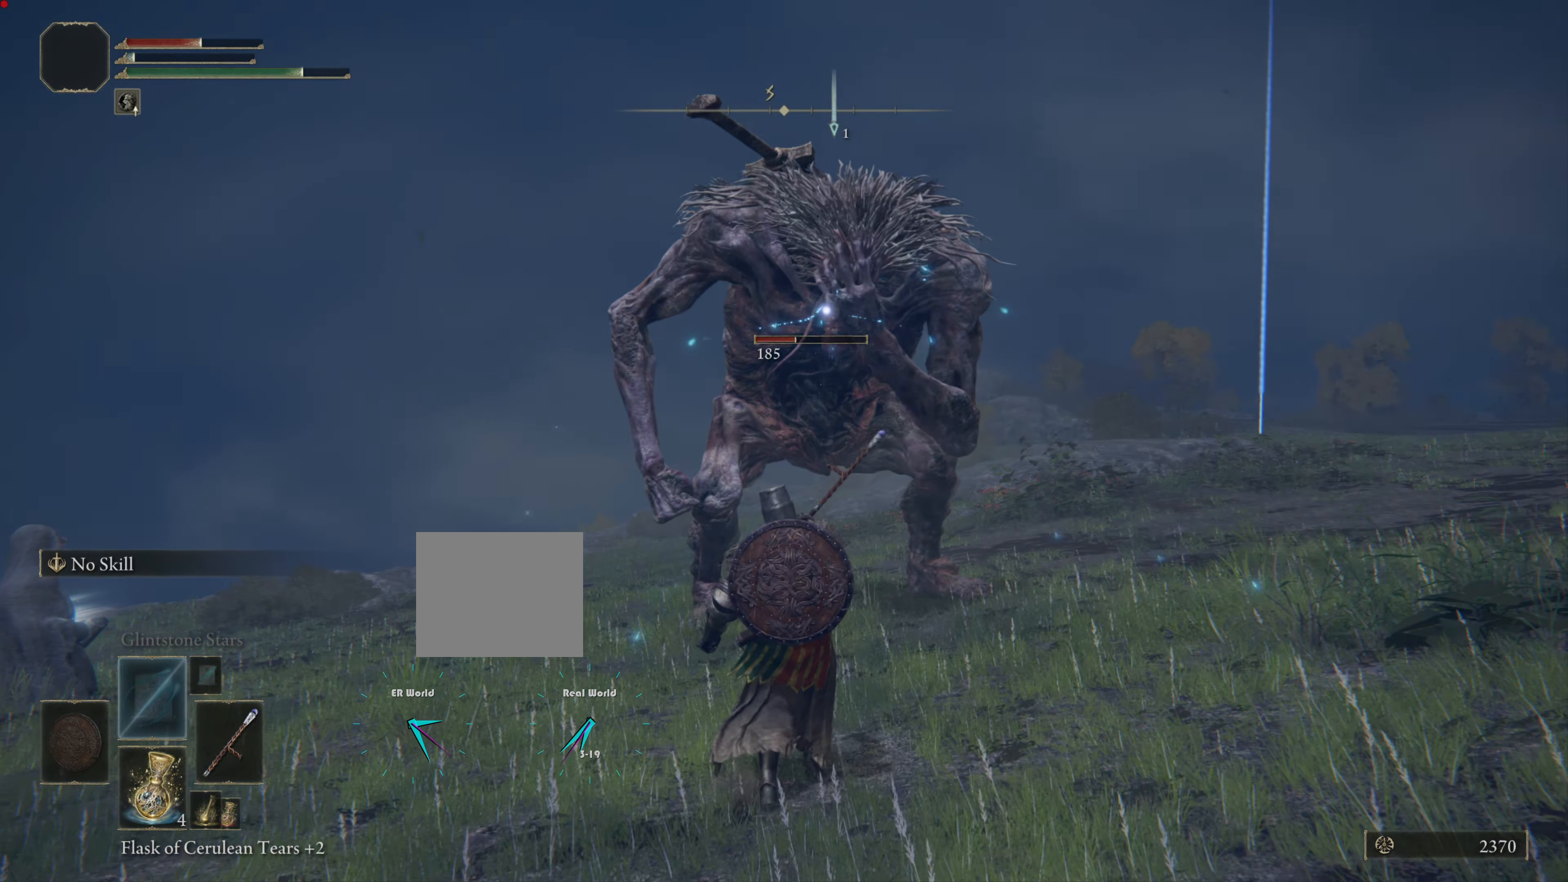
Gameplay with a controller (PlayStation layout); each line is a JSON object with the inputs held at the frame after it. "events" lists button and stick changes between this image and that frame as [ms after this image, input, new state], when the widget could be followed in between.
{"buttons": [], "left_stick": "down-right", "right_stick": "center", "events": [[34, "R1", "down"], [117, "R1", "up"], [117, "left_stick", "down-right"], [201, "R1", "down"], [284, "R1", "up"]]}
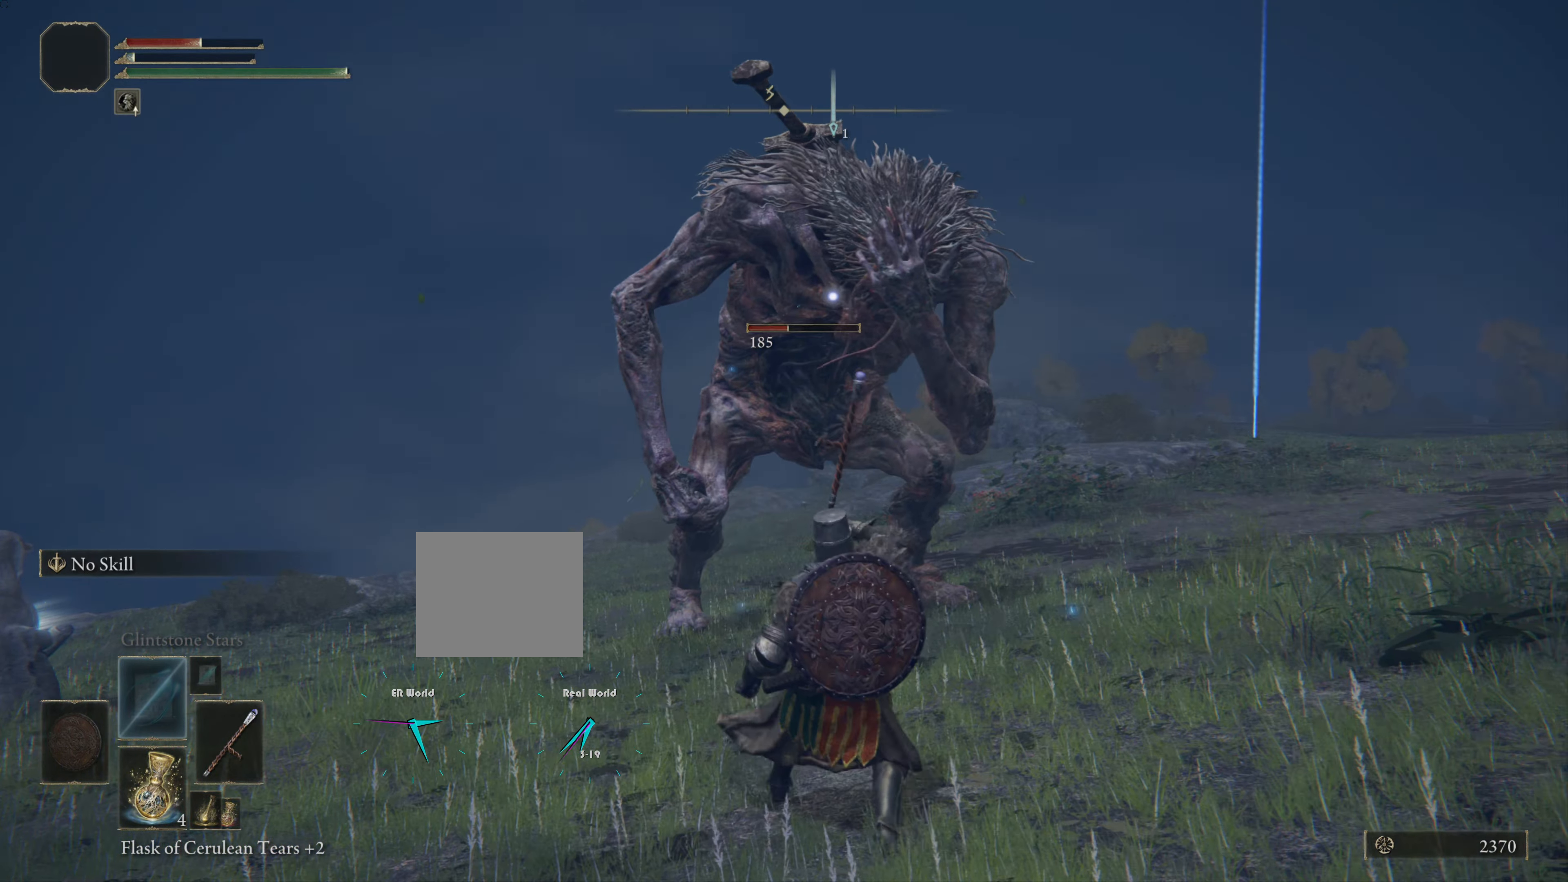
{"buttons": ["SQUARE"], "left_stick": "down-right", "right_stick": "center", "events": [[50, "SQUARE", "down"], [150, "SQUARE", "up"], [250, "SQUARE", "down"], [367, "SQUARE", "up"], [417, "SQUARE", "down"]]}
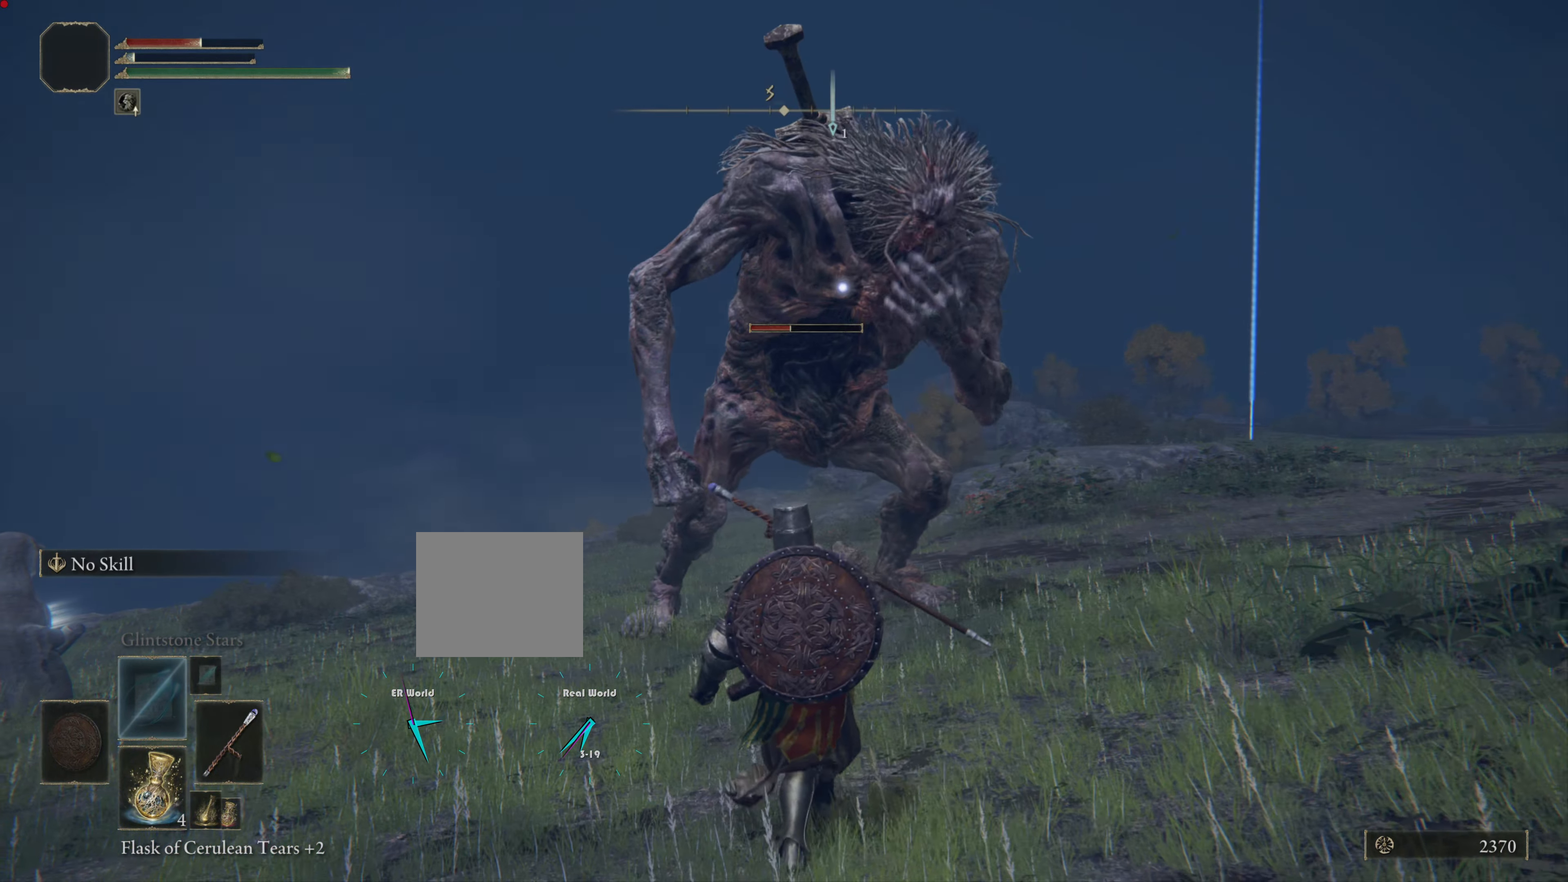
{"buttons": ["SQUARE"], "left_stick": "down-right", "right_stick": "center", "events": [[34, "SQUARE", "up"], [101, "SQUARE", "down"], [201, "SQUARE", "up"], [284, "SQUARE", "down"], [368, "SQUARE", "up"], [451, "SQUARE", "down"]]}
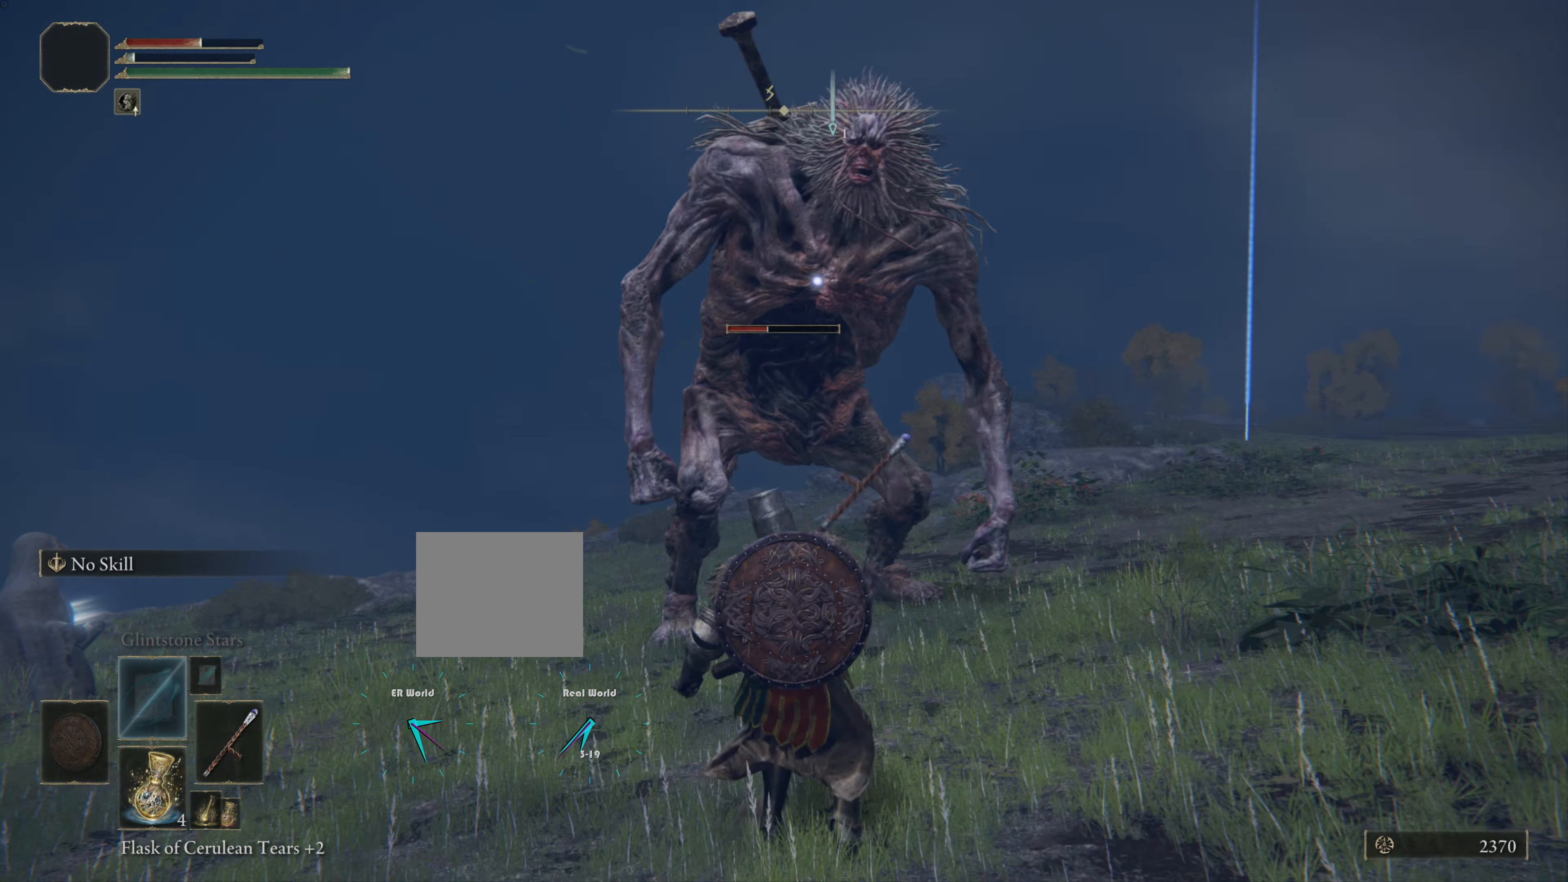
{"buttons": ["SQUARE"], "left_stick": "down-right", "right_stick": "center", "events": [[100, "SQUARE", "up"], [150, "SQUARE", "down"], [234, "SQUARE", "up"], [317, "SQUARE", "down"], [400, "SQUARE", "up"], [484, "SQUARE", "down"]]}
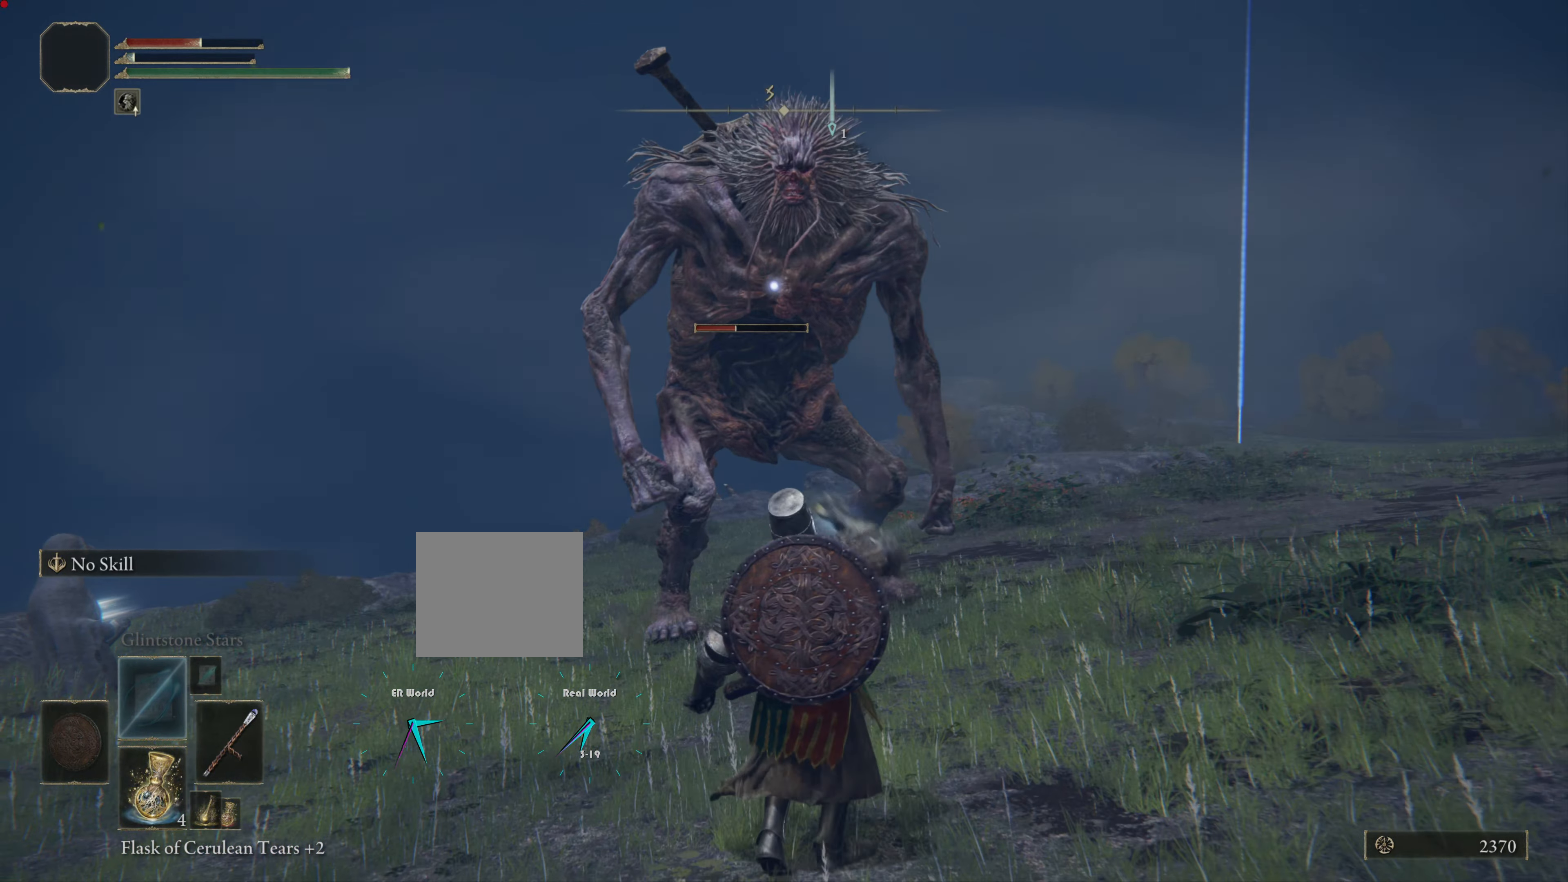
{"buttons": [], "left_stick": "up-right", "right_stick": "center", "events": [[101, "SQUARE", "up"], [267, "left_stick", "up-right"], [384, "R1", "down"], [501, "R1", "up"]]}
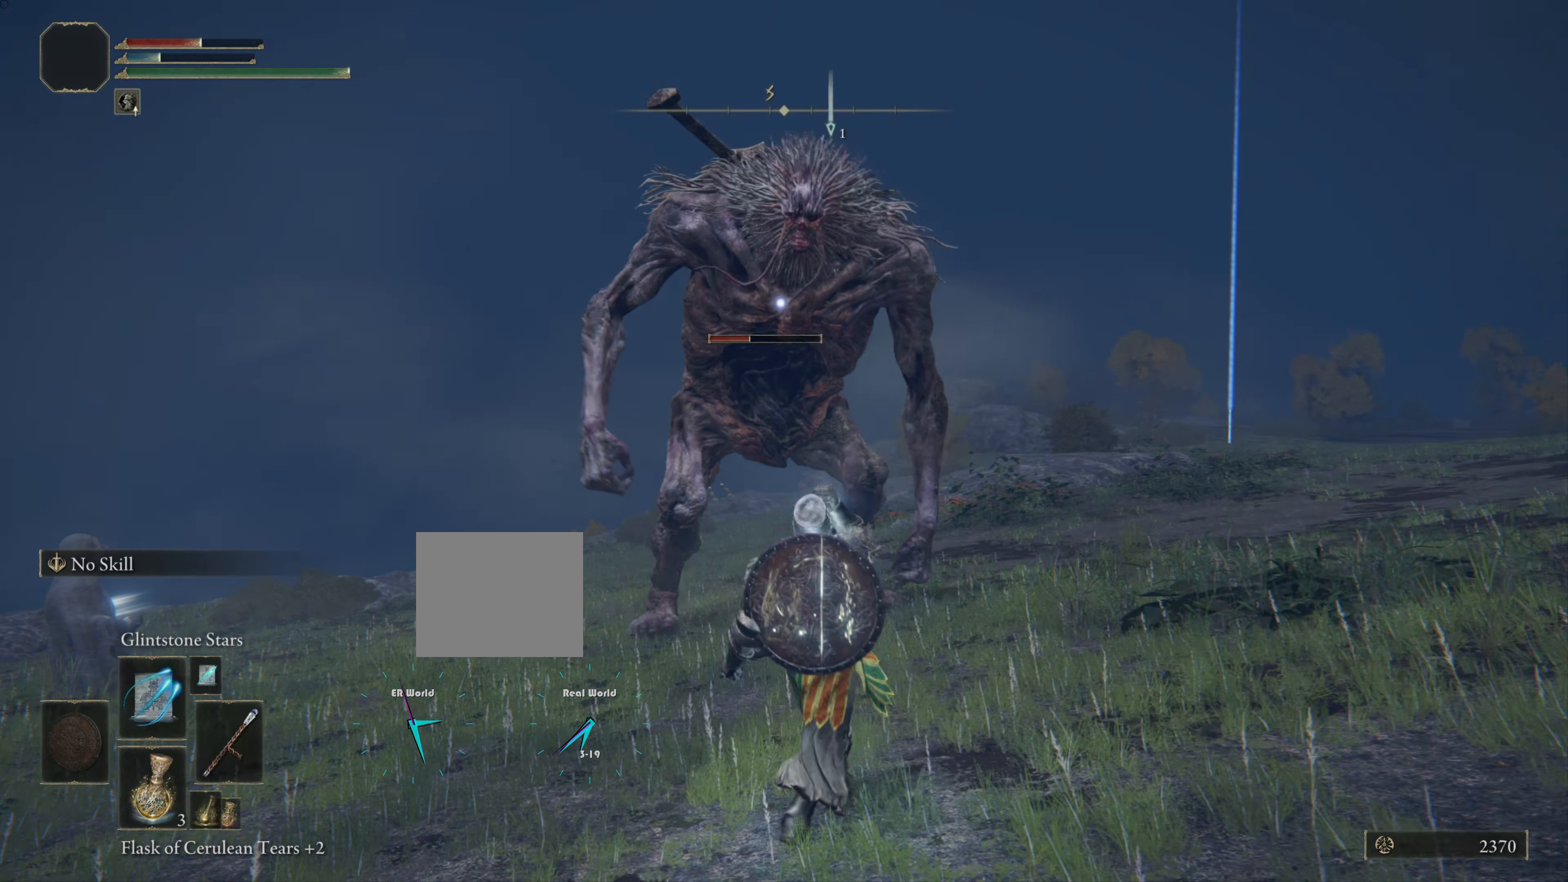
{"buttons": ["R1"], "left_stick": "down-right", "right_stick": "center", "events": [[67, "R1", "down"], [100, "left_stick", "right"], [167, "R1", "up"], [250, "R1", "down"], [317, "R1", "up"], [384, "left_stick", "down-right"], [433, "R1", "down"]]}
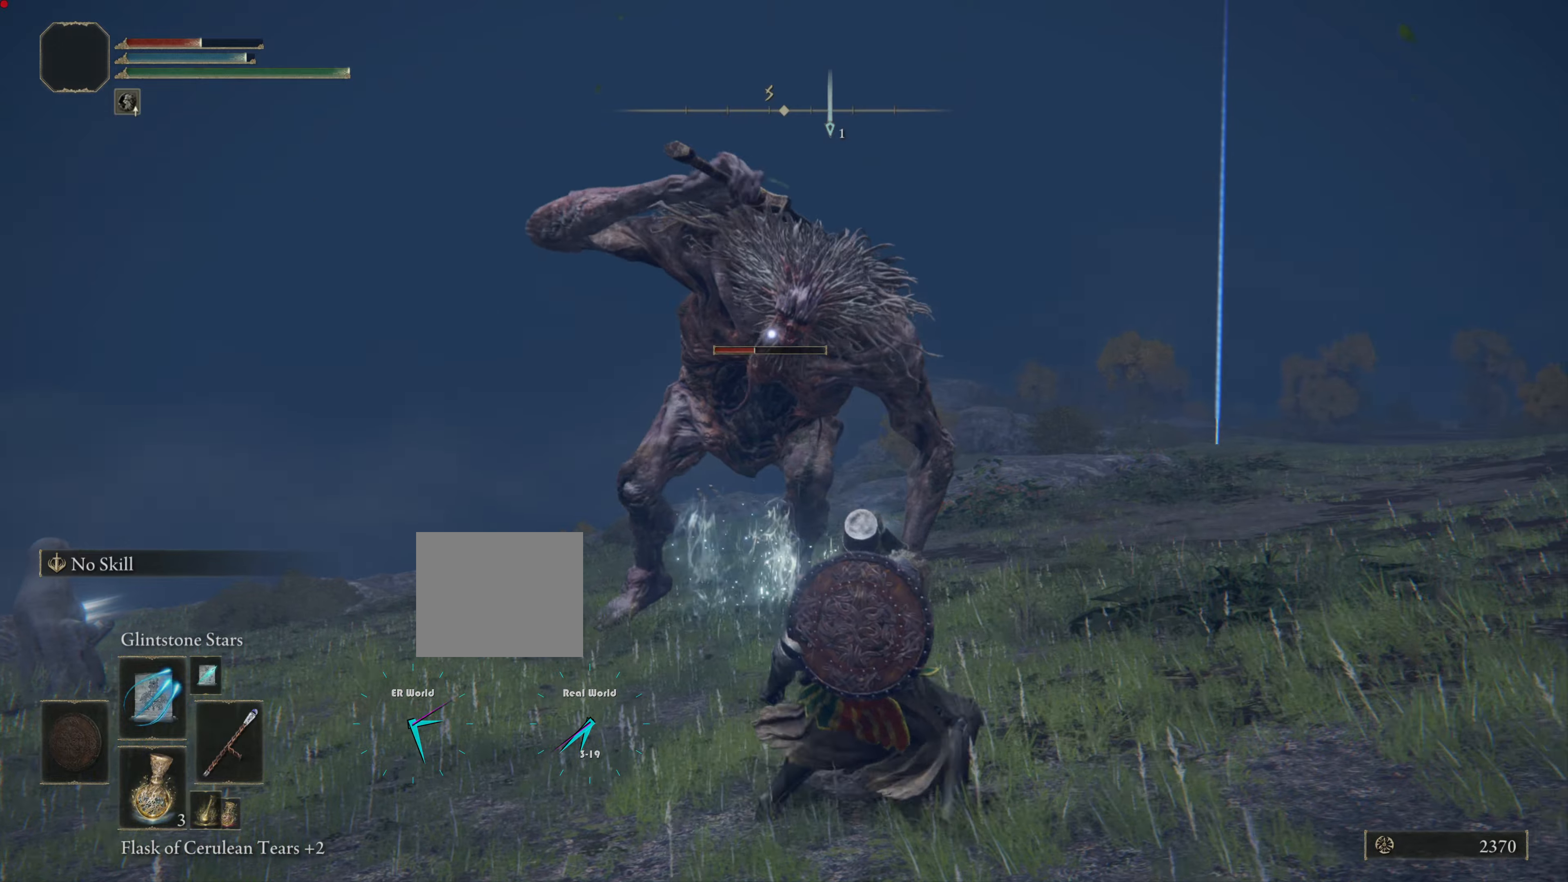
{"buttons": ["R1"], "left_stick": "up", "right_stick": "center", "events": [[66, "R1", "up"], [117, "R1", "down"], [233, "R1", "up"], [300, "R1", "down"], [300, "left_stick", "up-right"], [417, "R1", "up"], [467, "left_stick", "up"], [500, "R1", "down"]]}
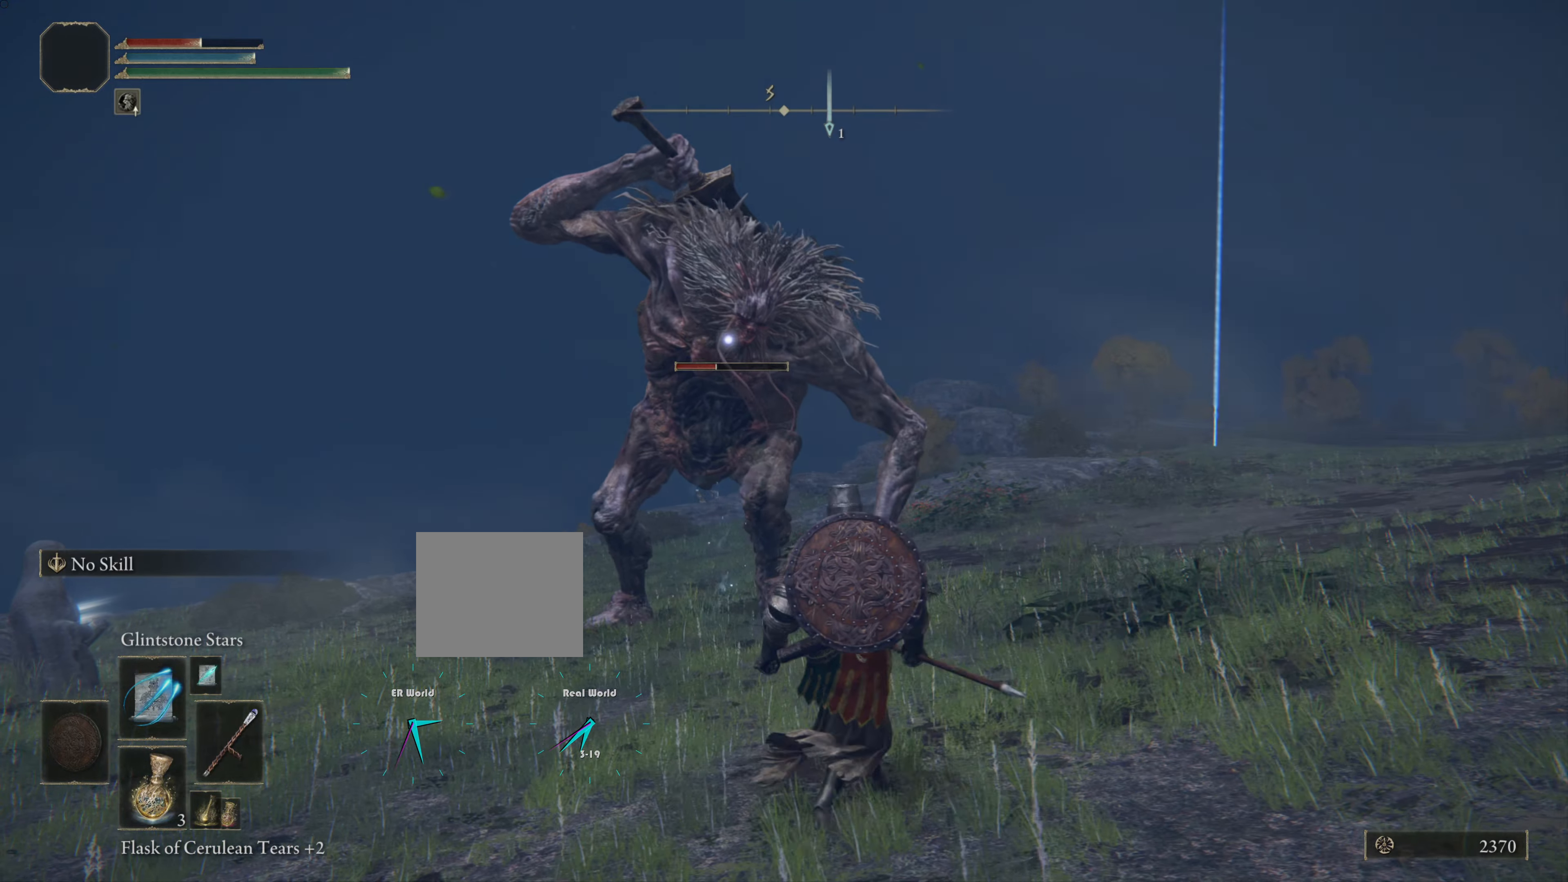
{"buttons": [], "left_stick": "up", "right_stick": "center", "events": [[84, "R1", "up"], [200, "R1", "down"], [267, "R1", "up"], [334, "R1", "down"], [451, "R1", "up"]]}
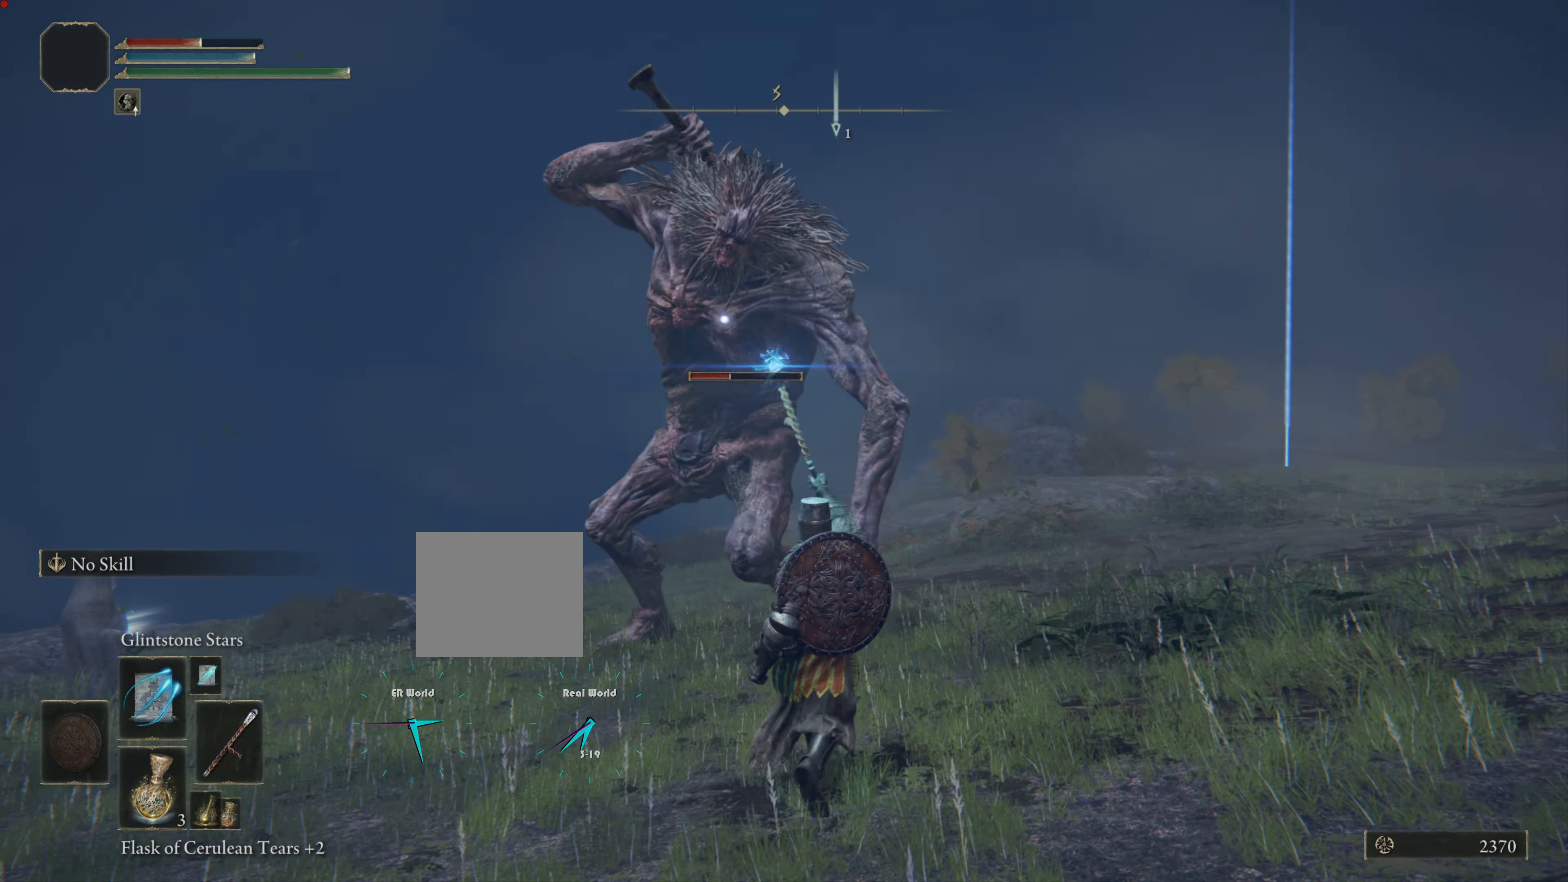
{"buttons": [], "left_stick": "up-right", "right_stick": "center", "events": [[16, "R1", "down"], [83, "R1", "up"], [167, "left_stick", "right"], [200, "R1", "down"], [267, "R1", "up"], [350, "R1", "down"], [434, "R1", "up"], [500, "left_stick", "up-right"]]}
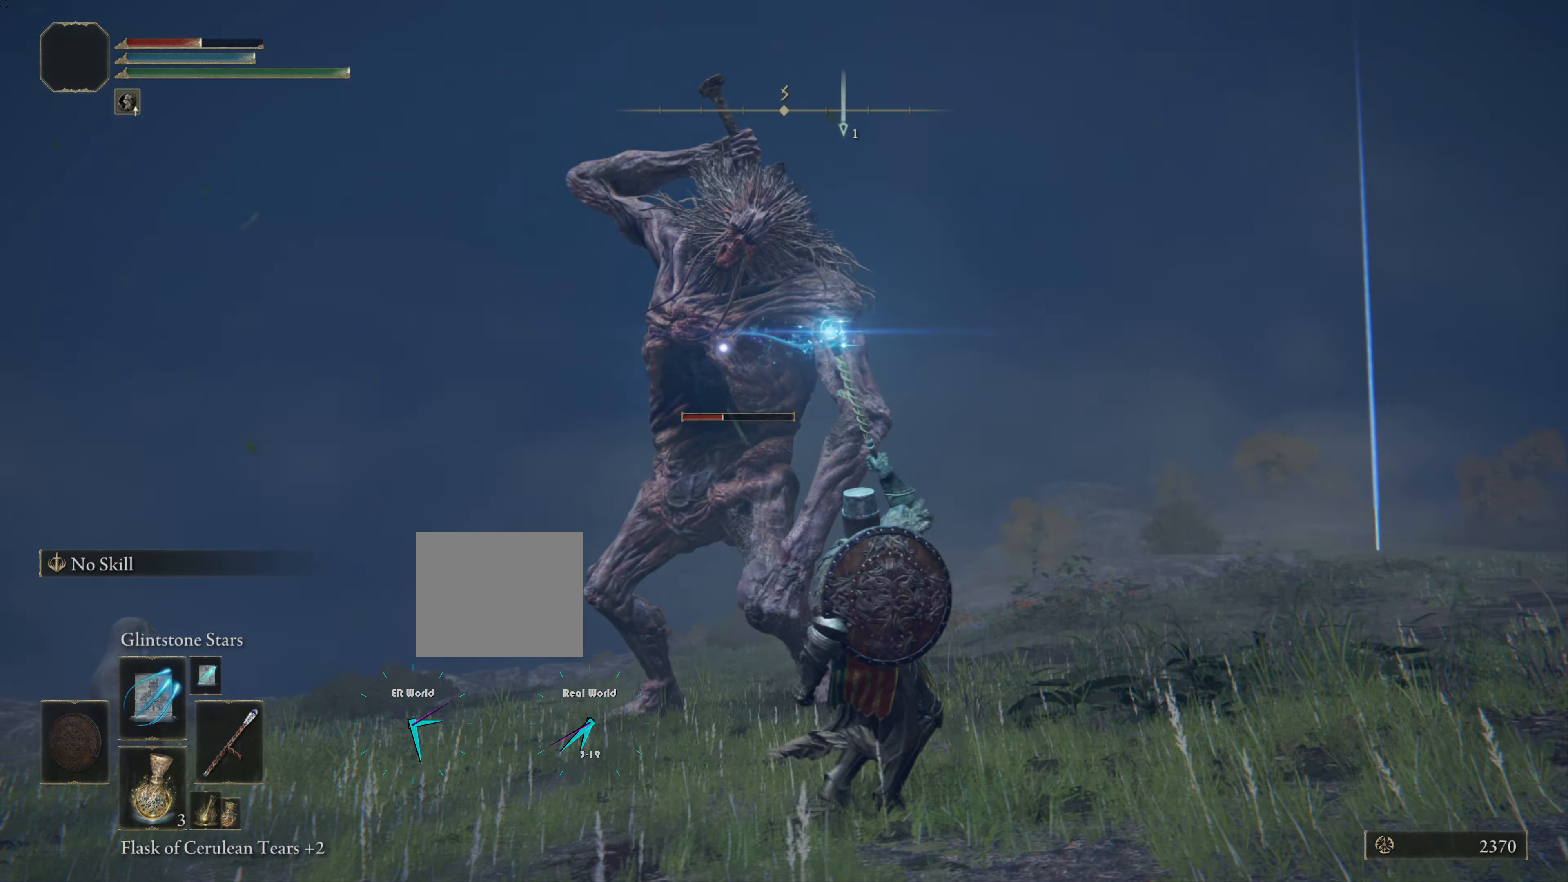
{"buttons": [], "left_stick": "right", "right_stick": "center", "events": [[50, "R1", "down"], [117, "R1", "up"], [117, "left_stick", "right"], [200, "R1", "down"], [284, "R1", "up"], [367, "R1", "down"], [451, "R1", "up"]]}
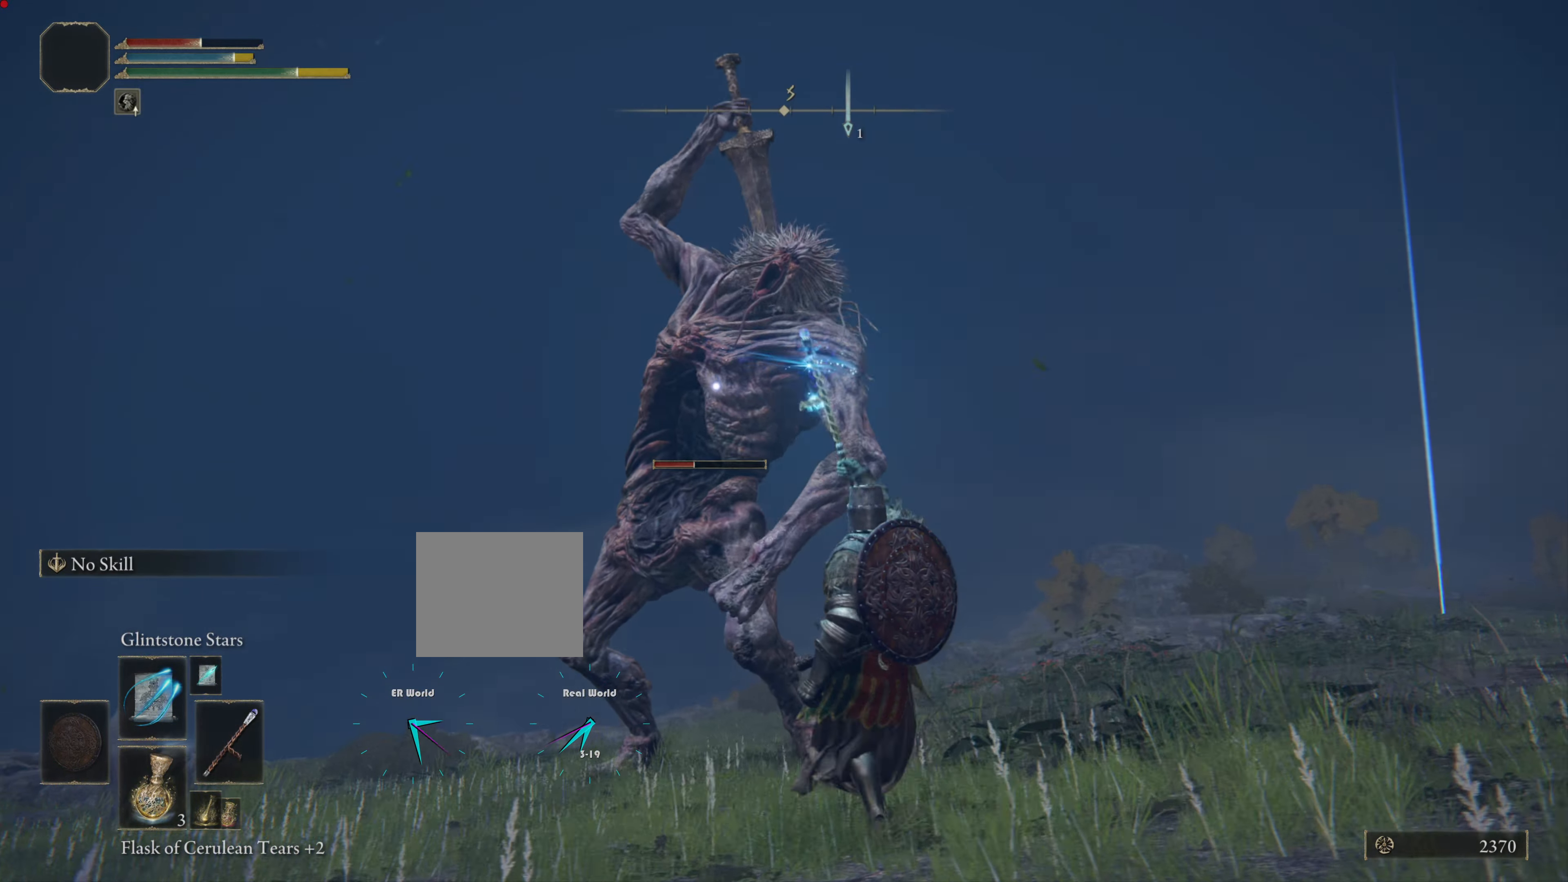
{"buttons": ["R1"], "left_stick": "down-right", "right_stick": "center", "events": [[83, "R1", "down"], [150, "R1", "up"], [150, "left_stick", "down-right"], [417, "R1", "down"]]}
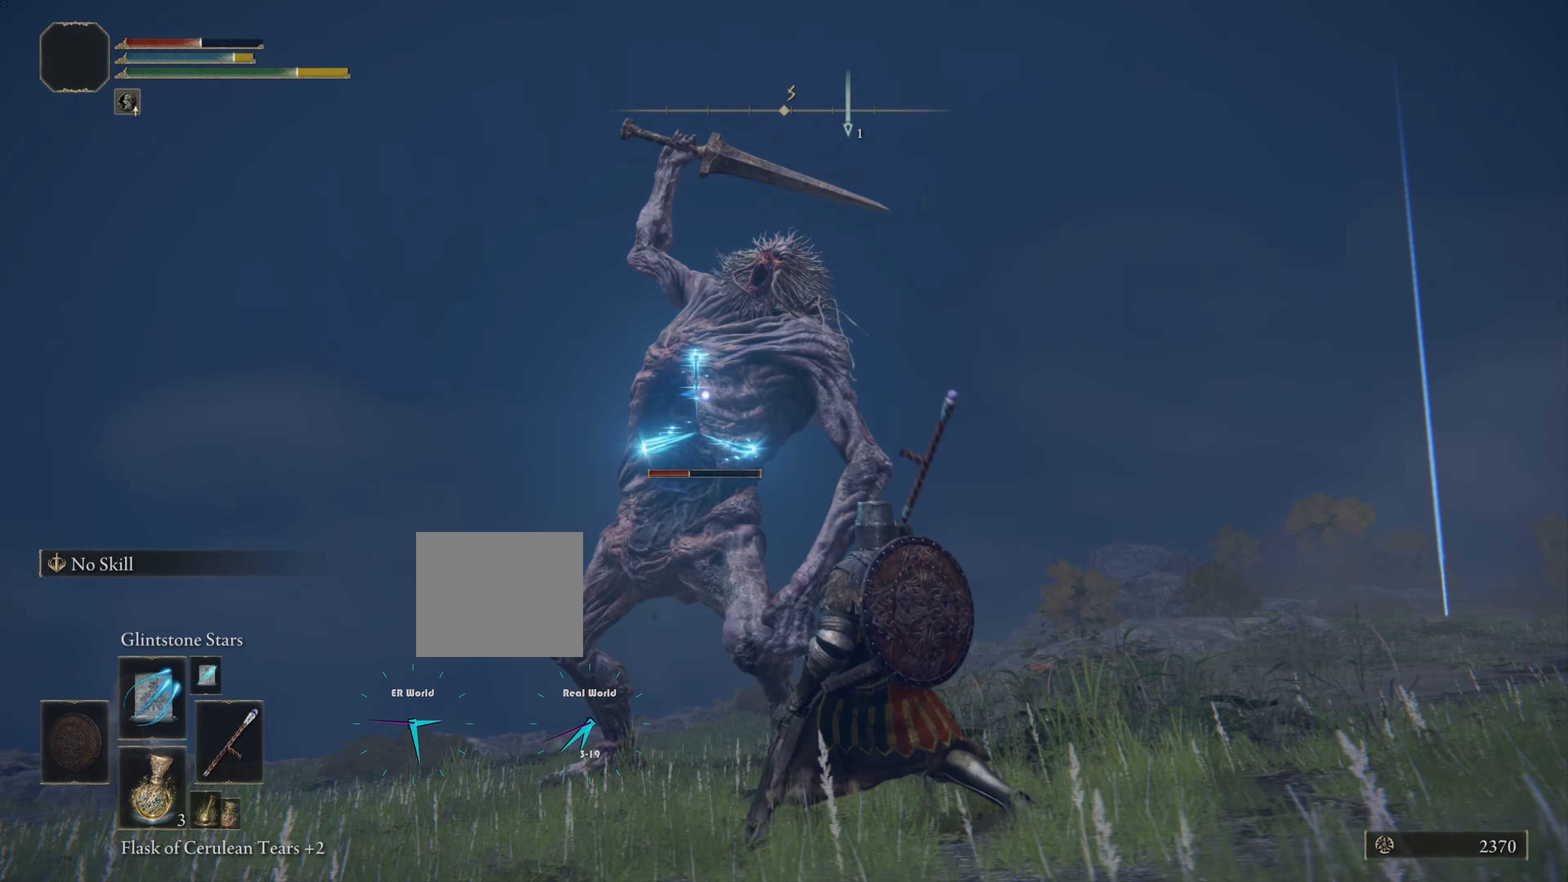
{"buttons": ["R1"], "left_stick": "down-right", "right_stick": "center", "events": [[17, "R1", "up"], [100, "R1", "down"], [200, "R1", "up"], [317, "R1", "down"], [401, "R1", "up"], [501, "R1", "down"]]}
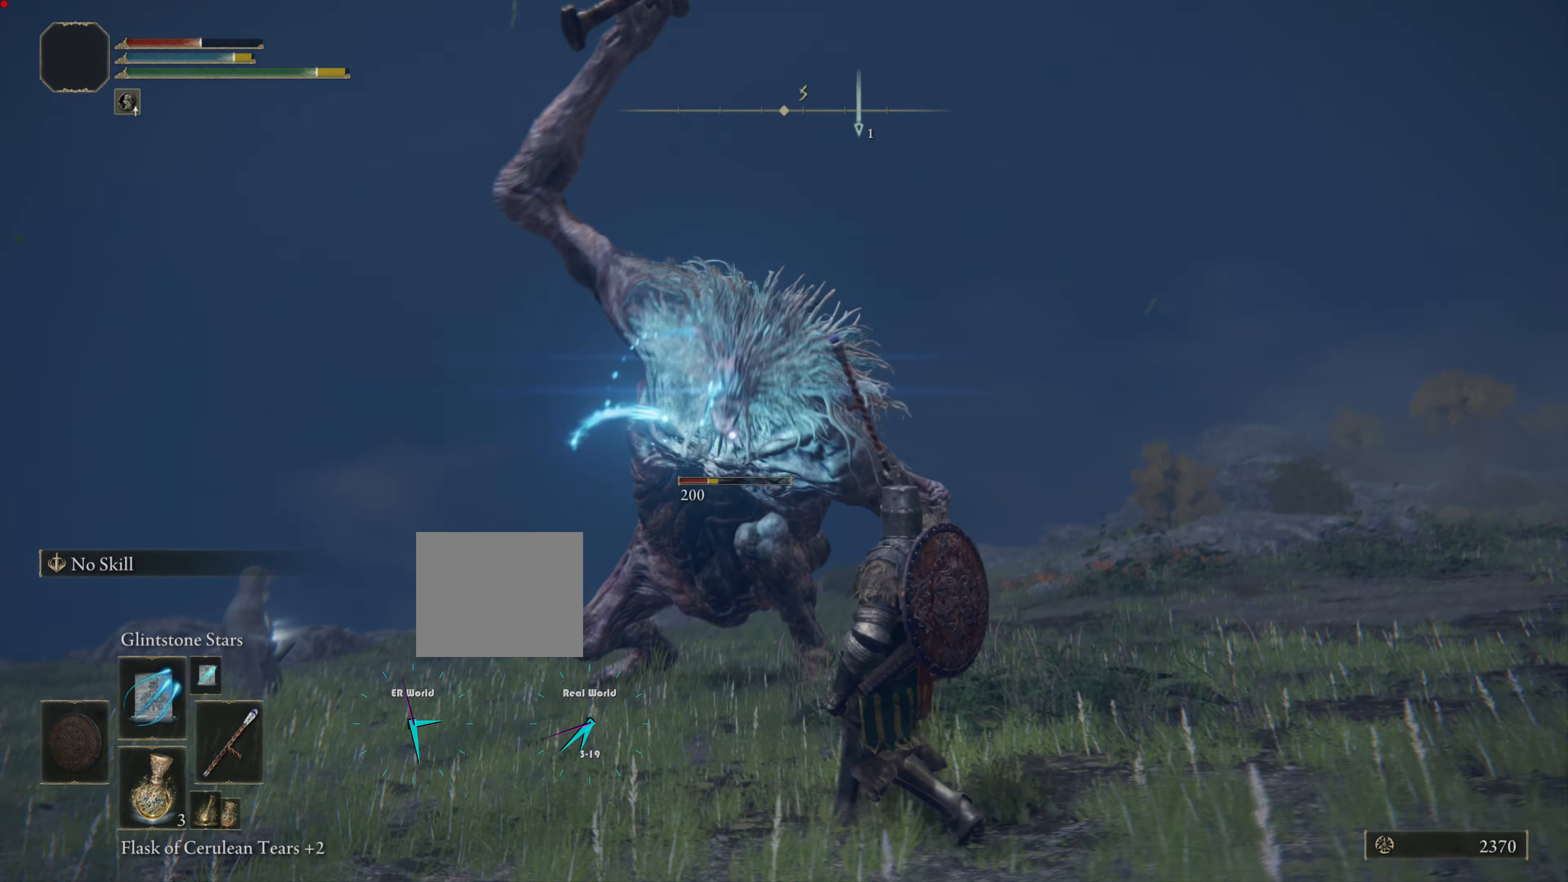
{"buttons": [], "left_stick": "down-right", "right_stick": "center", "events": [[66, "R1", "up"], [183, "R1", "down"], [300, "R1", "up"]]}
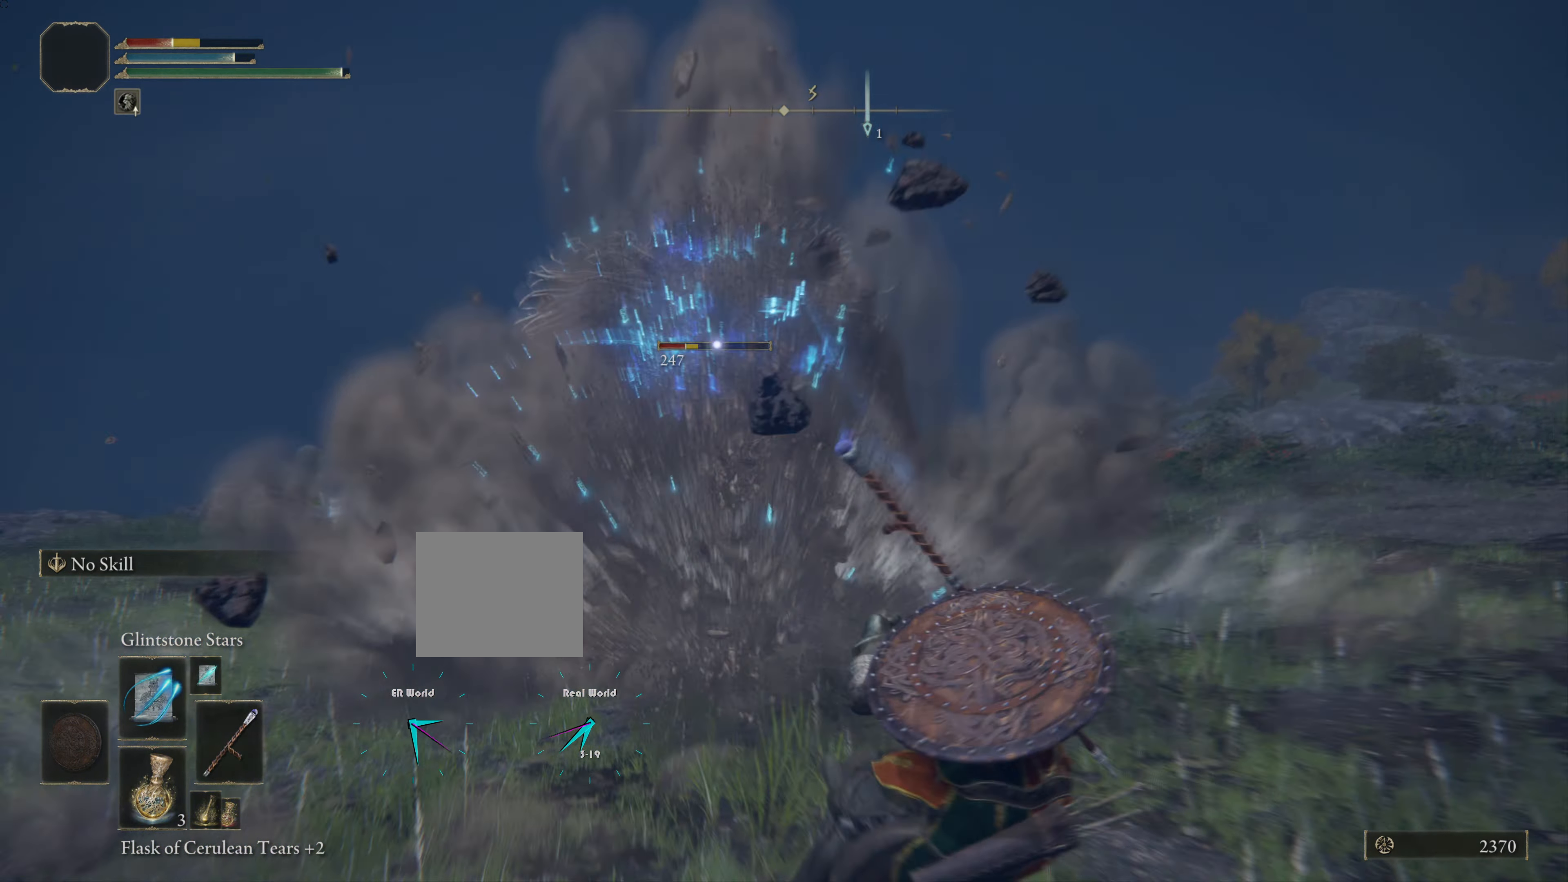
{"buttons": [], "left_stick": "down-right", "right_stick": "center", "events": [[84, "R1", "down"], [234, "R1", "up"]]}
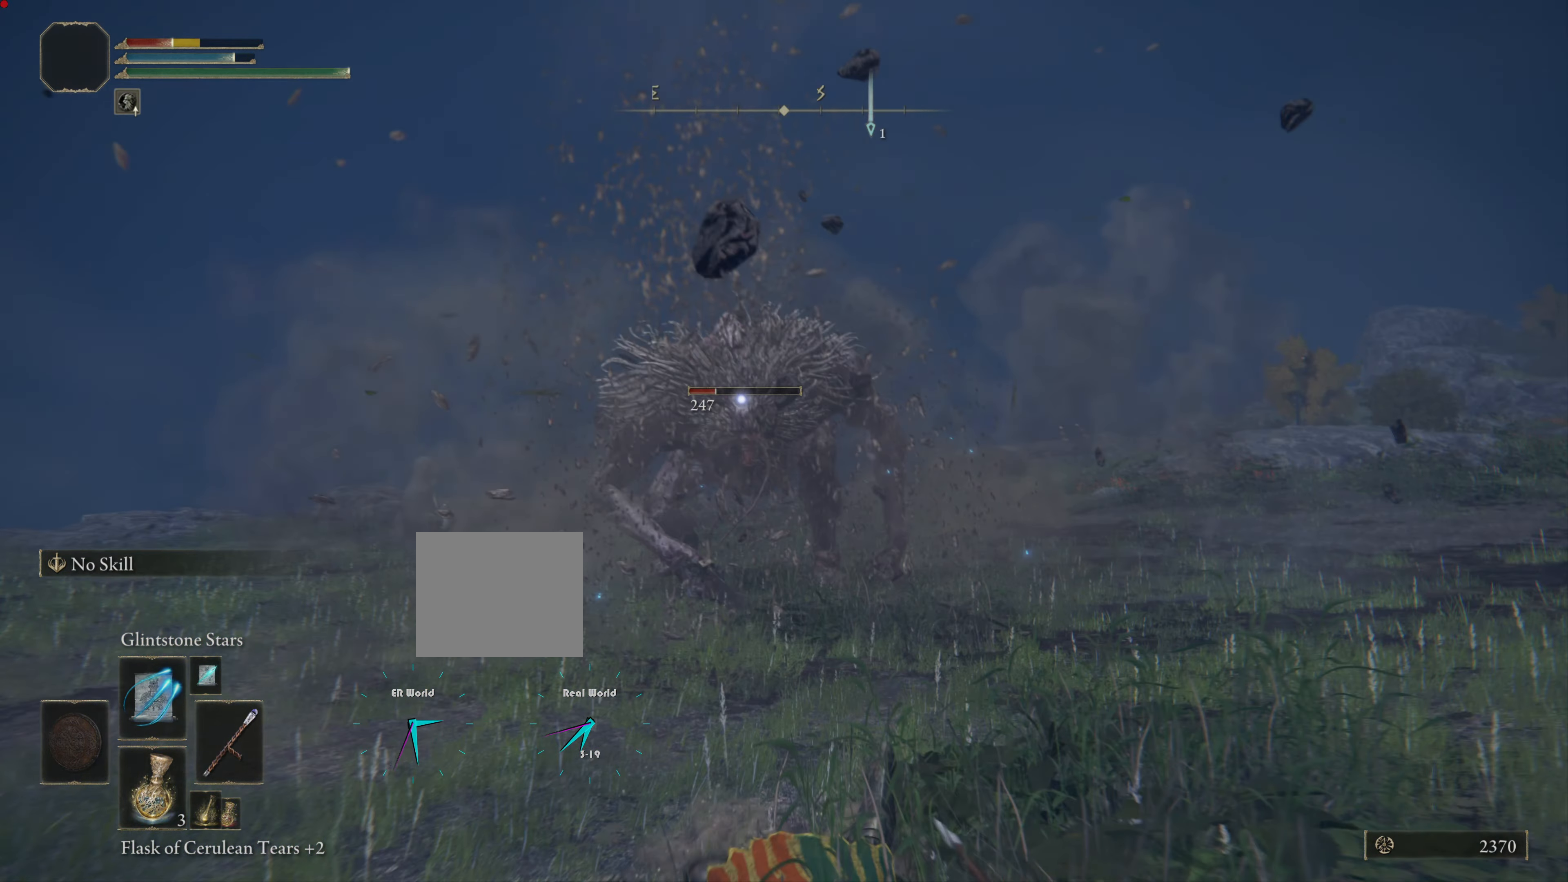
{"buttons": [], "left_stick": "left", "right_stick": "center", "events": [[83, "left_stick", "down"], [217, "left_stick", "down-left"], [350, "left_stick", "left"]]}
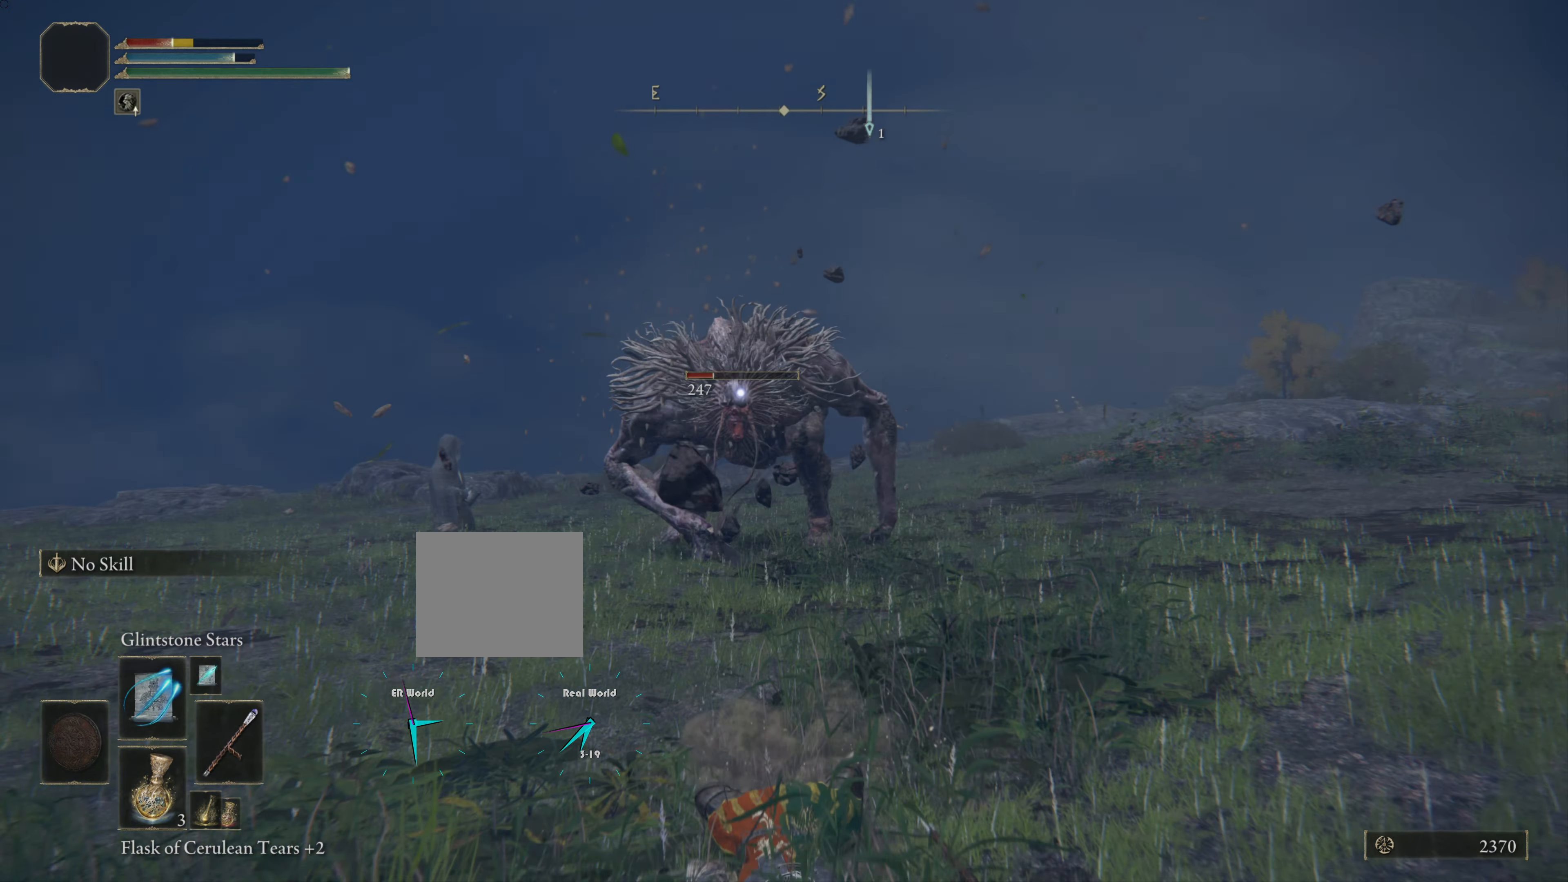
{"buttons": [], "left_stick": "up-left", "right_stick": "center", "events": [[83, "R1", "down"], [200, "R1", "up"], [333, "R1", "down"], [400, "left_stick", "up-left"], [433, "R1", "up"]]}
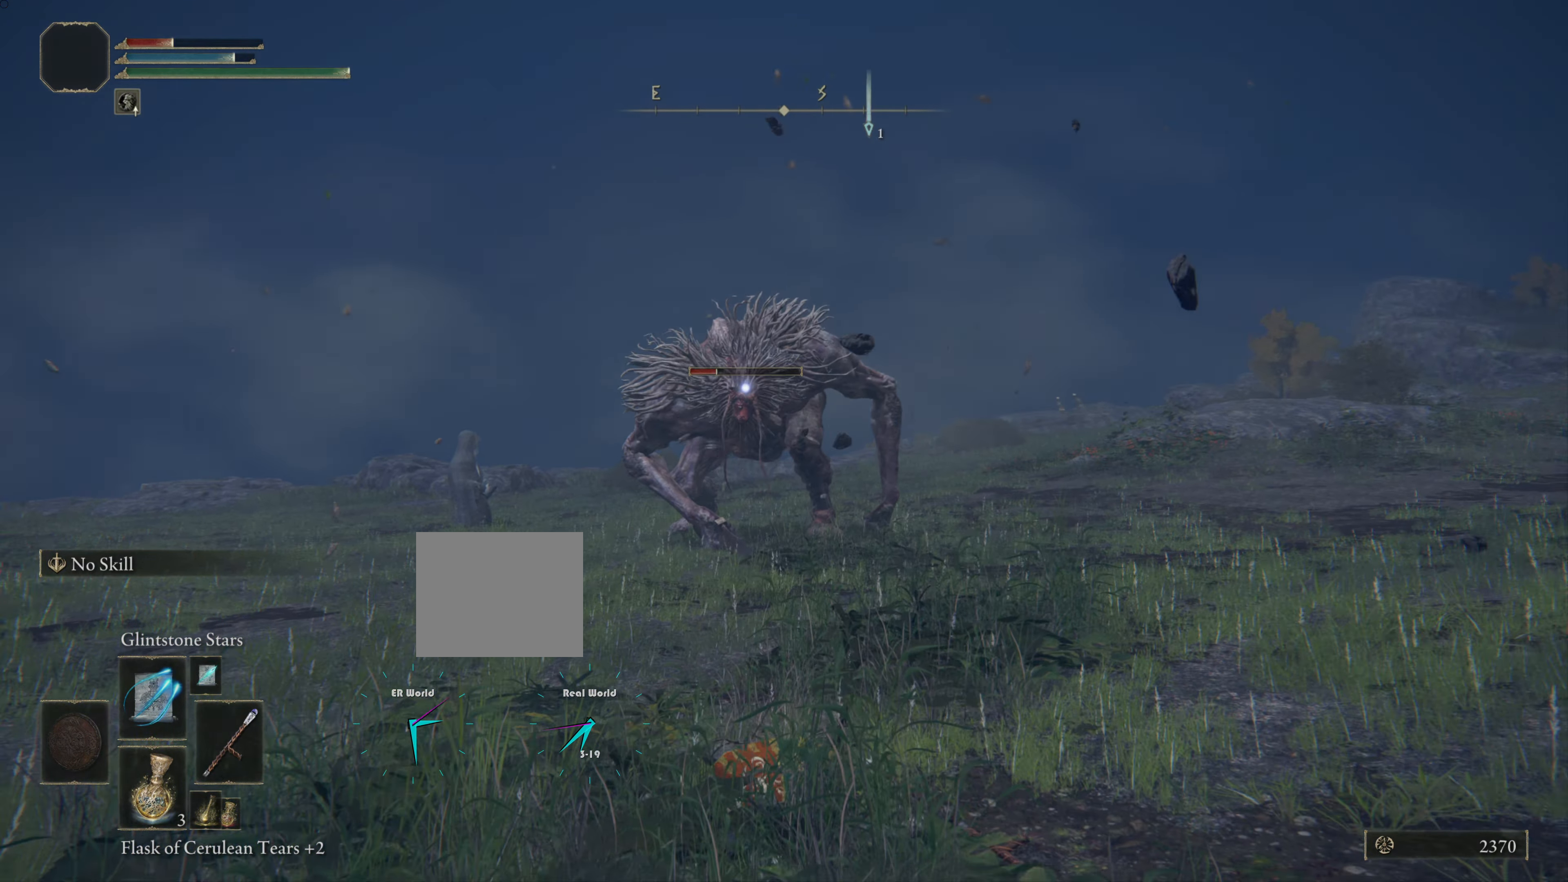
{"buttons": [], "left_stick": "up-left", "right_stick": "center", "events": [[34, "R1", "down"], [117, "R1", "up"], [217, "R1", "down"], [317, "R1", "up"], [401, "R1", "down"], [501, "R1", "up"]]}
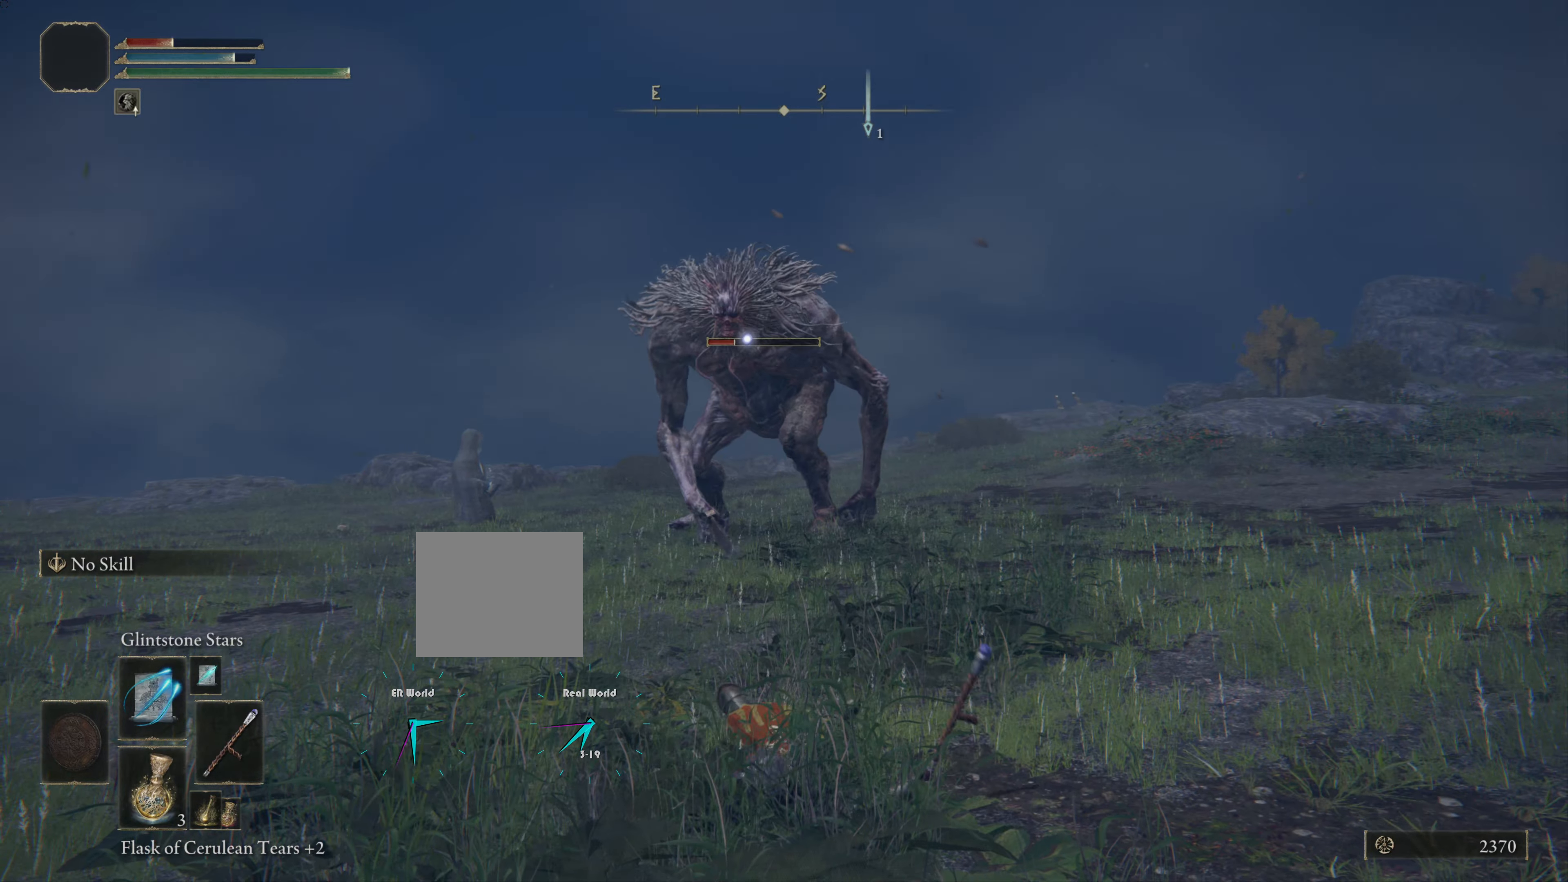
{"buttons": ["R1"], "left_stick": "up-left", "right_stick": "center", "events": [[117, "R1", "down"], [250, "R1", "up"], [467, "R1", "down"]]}
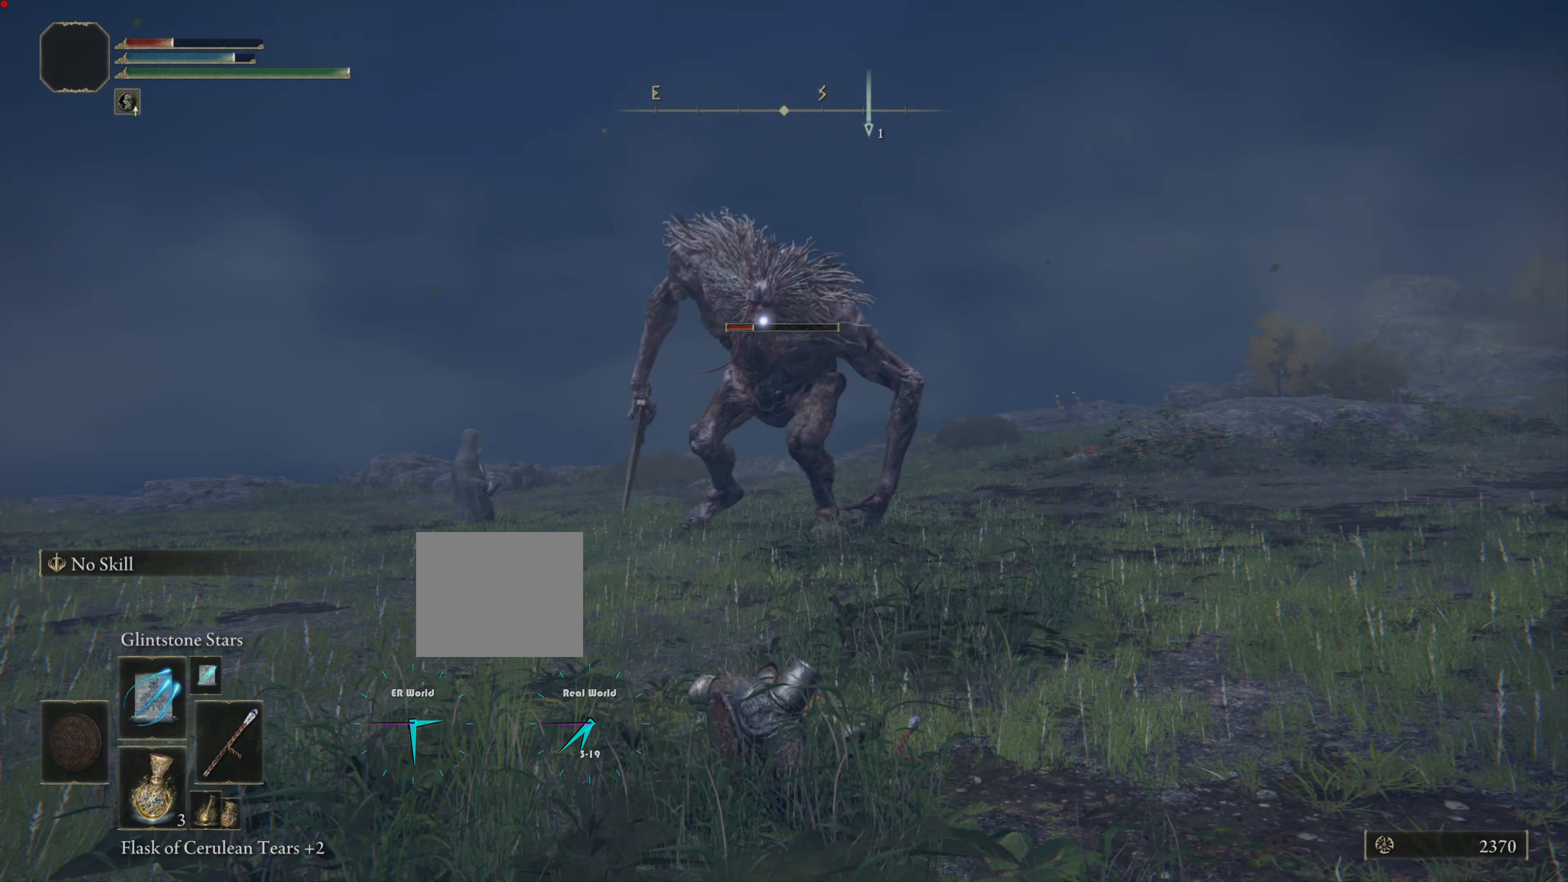
{"buttons": [], "left_stick": "up-left", "right_stick": "center", "events": [[50, "R1", "up"], [134, "R1", "down"], [301, "R1", "up"], [367, "R1", "down"], [501, "R1", "up"]]}
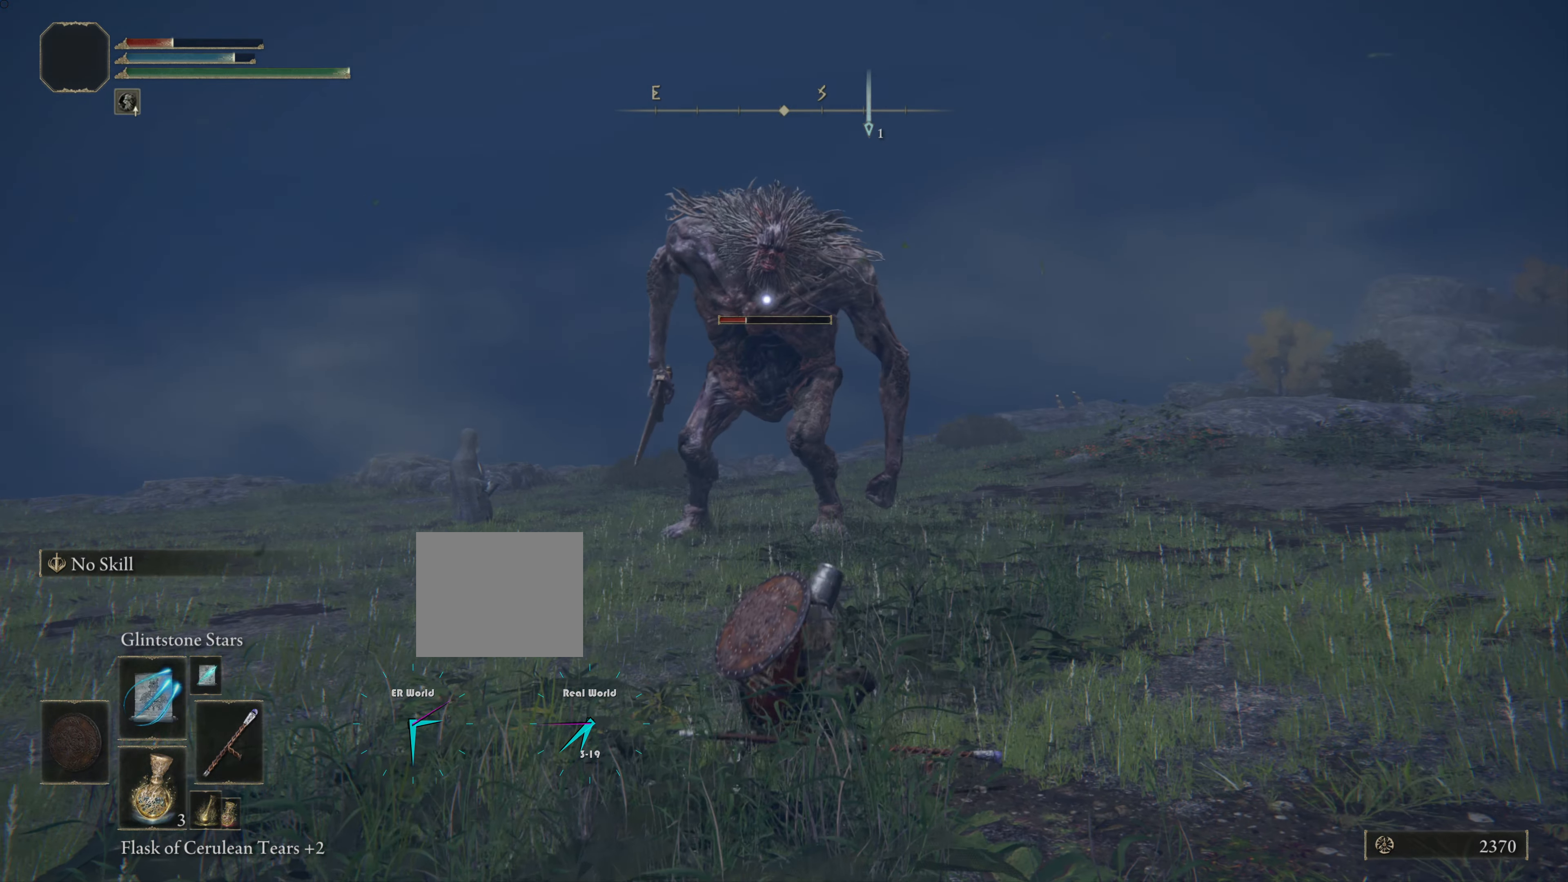
{"buttons": ["R1"], "left_stick": "up-left", "right_stick": "center", "events": [[50, "R1", "down"], [150, "R1", "up"], [283, "R1", "down"], [317, "R1", "up"], [467, "R1", "down"]]}
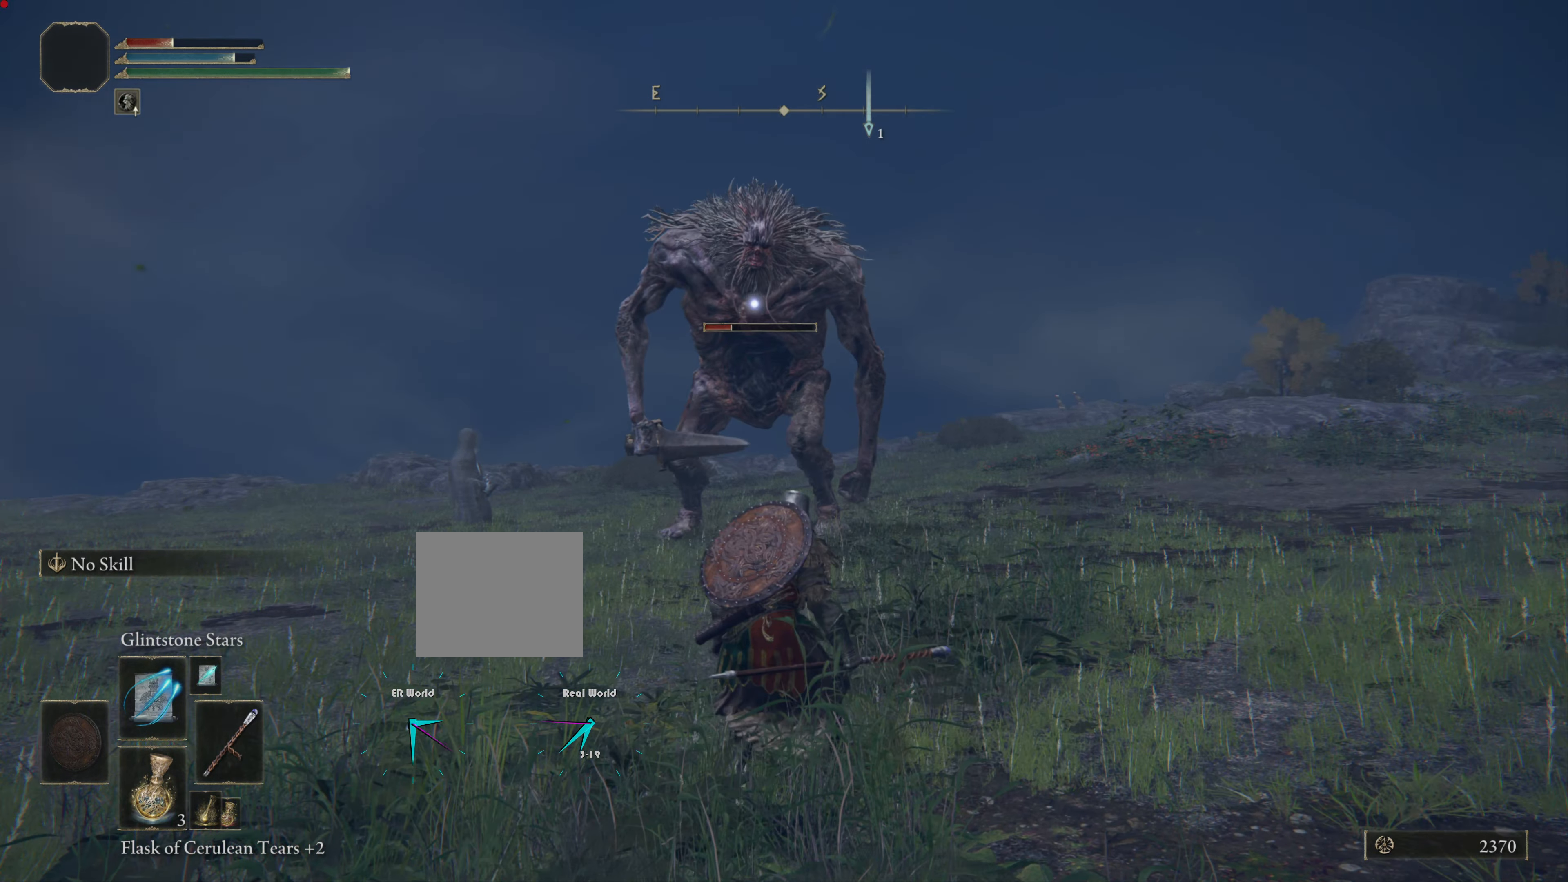
{"buttons": [], "left_stick": "up-left", "right_stick": "center", "events": [[34, "R1", "up"], [150, "R1", "down"], [234, "R1", "up"], [351, "R1", "down"], [451, "R1", "up"]]}
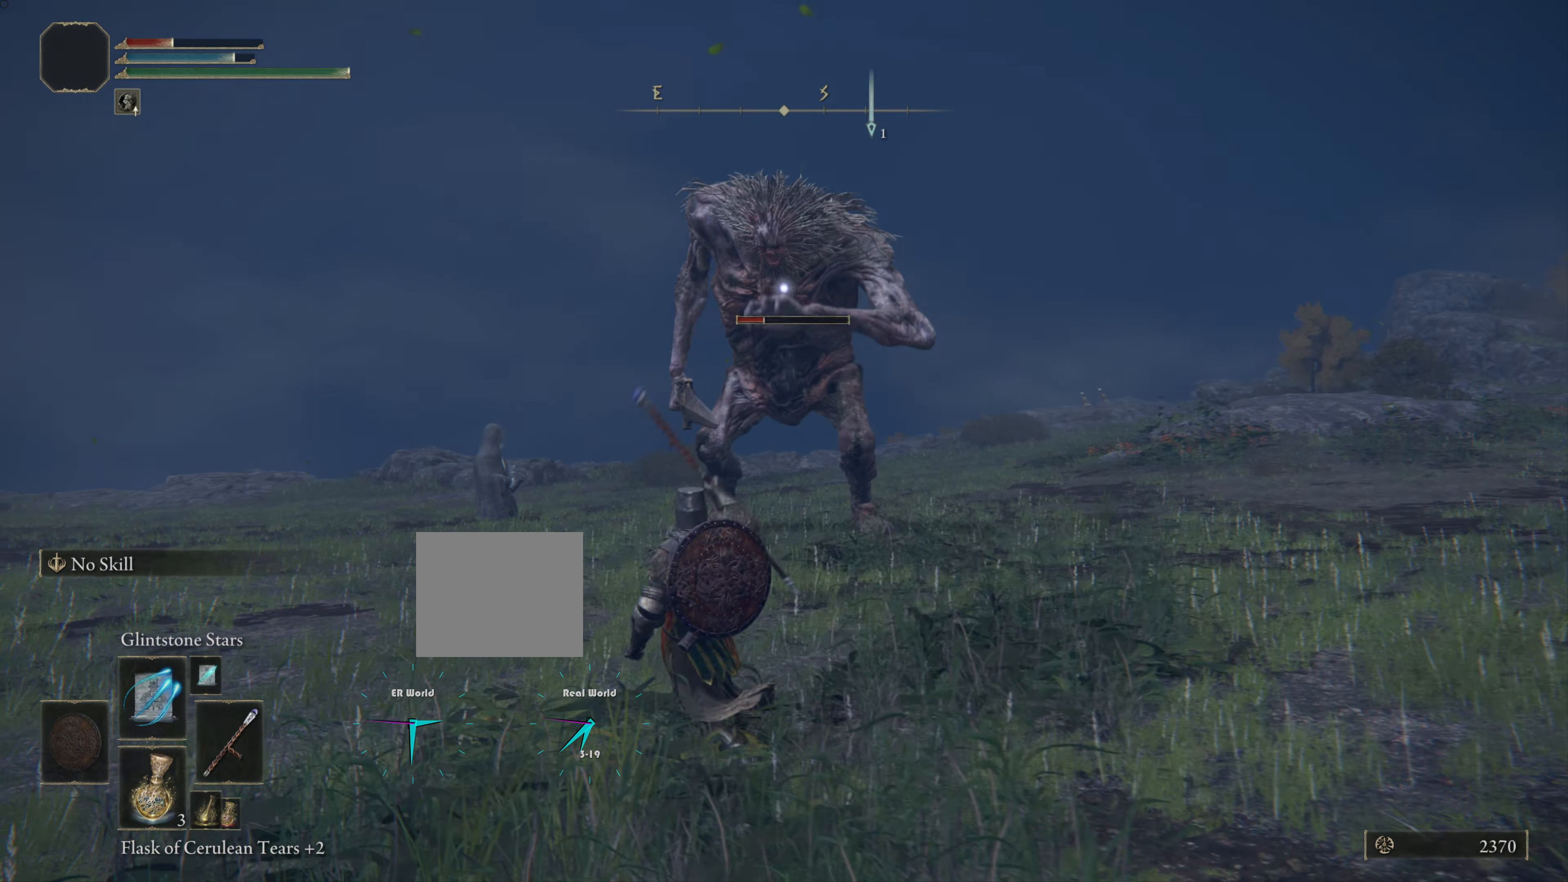
{"buttons": ["R1"], "left_stick": "up", "right_stick": "center", "events": [[33, "R1", "down"], [133, "R1", "up"], [233, "R1", "down"], [333, "R1", "up"], [400, "left_stick", "up"], [500, "R1", "down"]]}
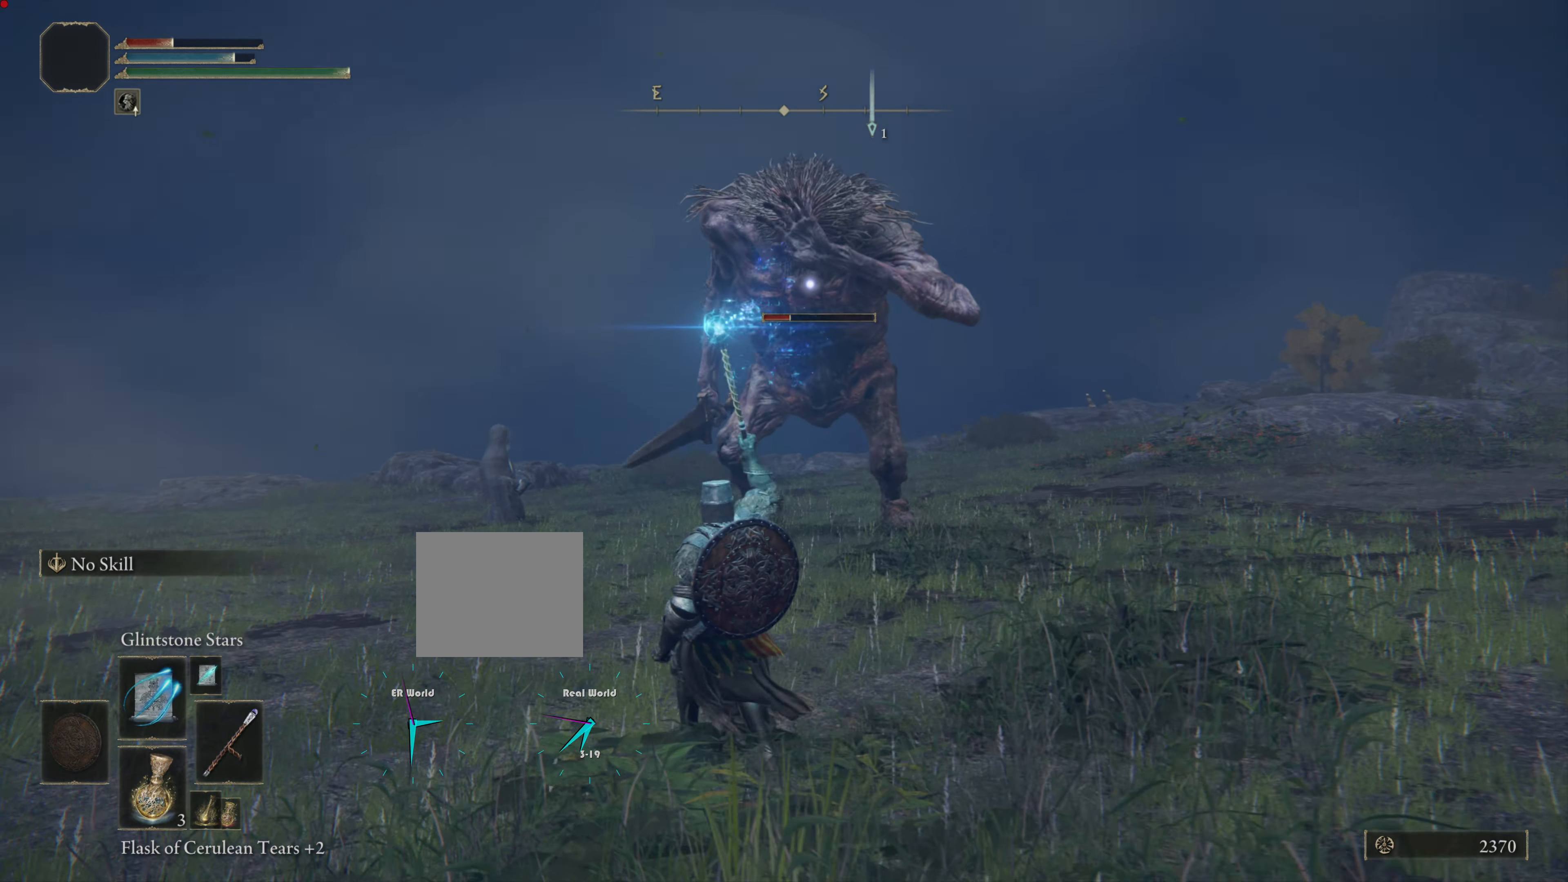
{"buttons": [], "left_stick": "left", "right_stick": "center", "events": [[67, "R1", "up"], [134, "R1", "down"], [251, "R1", "up"], [351, "R1", "down"], [434, "R1", "up"], [501, "left_stick", "left"]]}
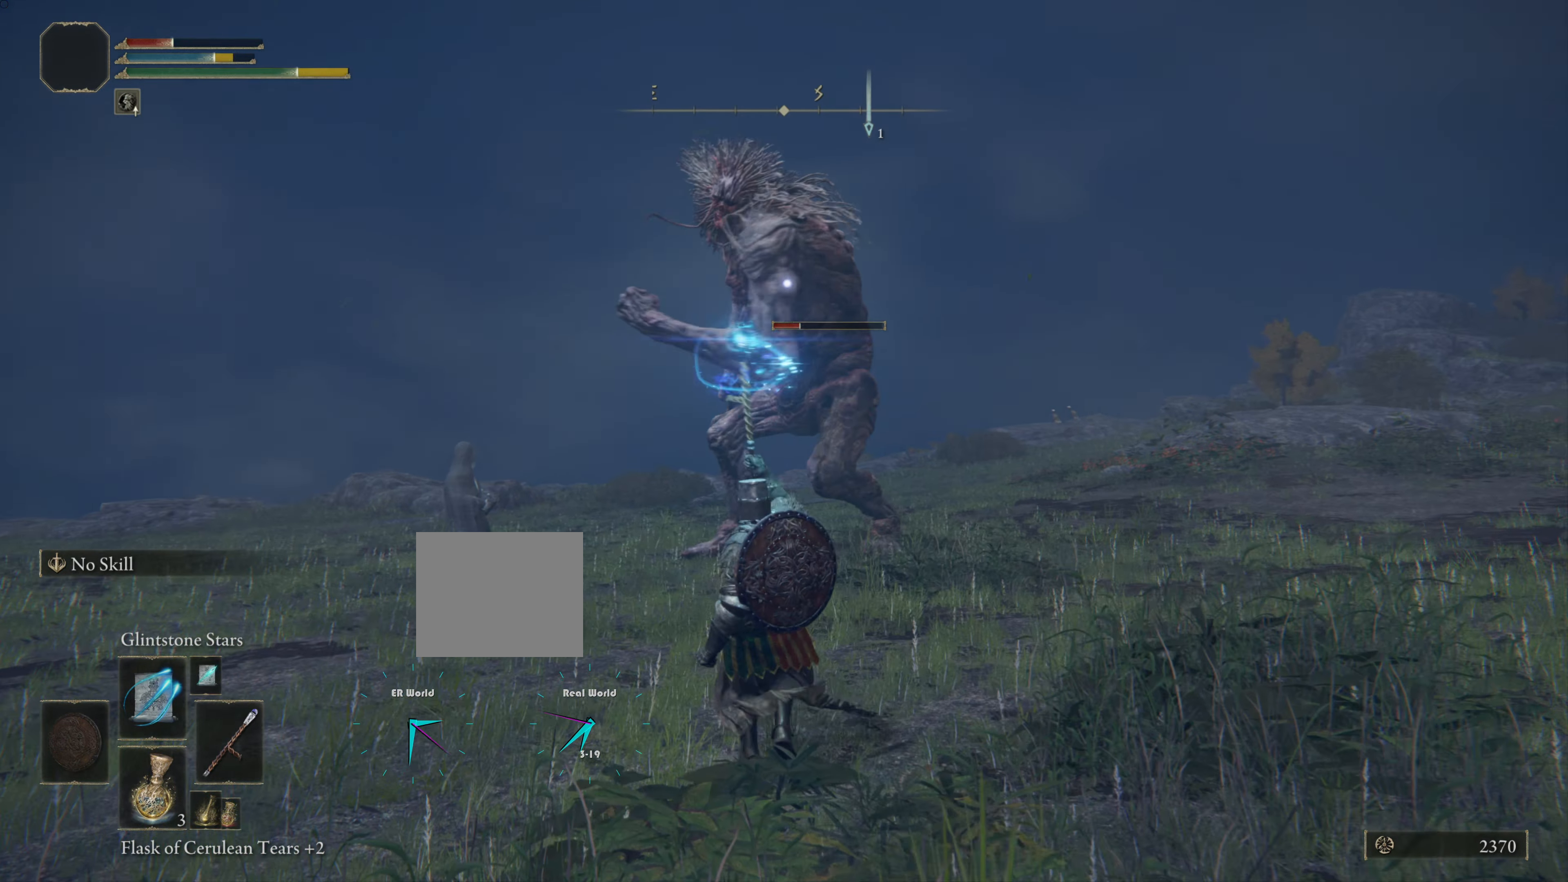
{"buttons": [], "left_stick": "down-left", "right_stick": "center", "events": [[50, "R1", "down"], [117, "R1", "up"], [117, "left_stick", "down-left"], [250, "R1", "down"], [350, "R1", "up"]]}
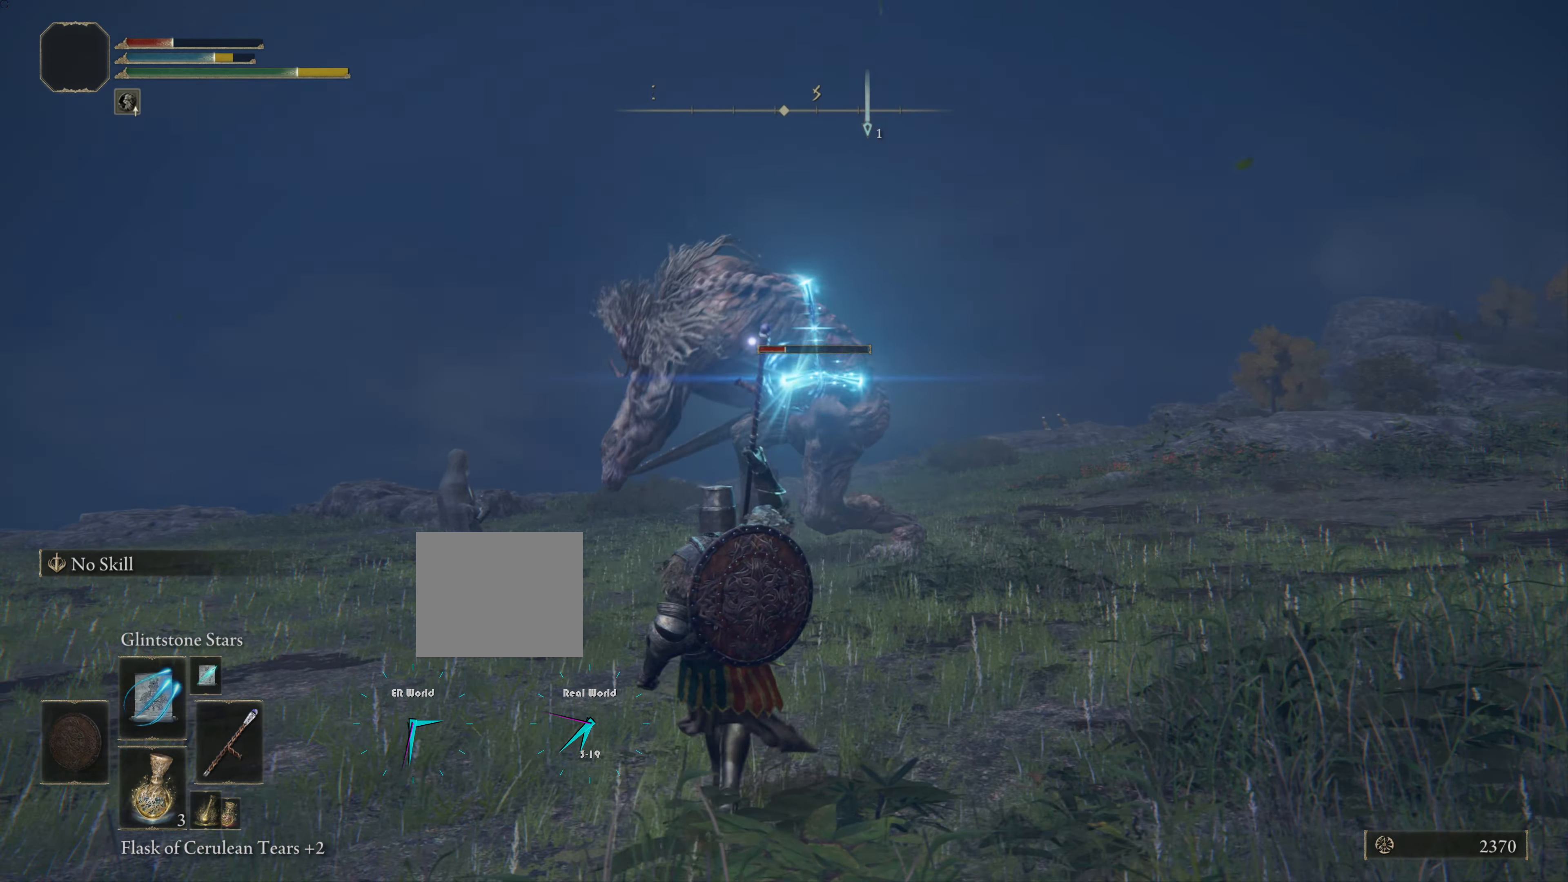
{"buttons": [], "left_stick": "left", "right_stick": "center", "events": [[484, "left_stick", "left"]]}
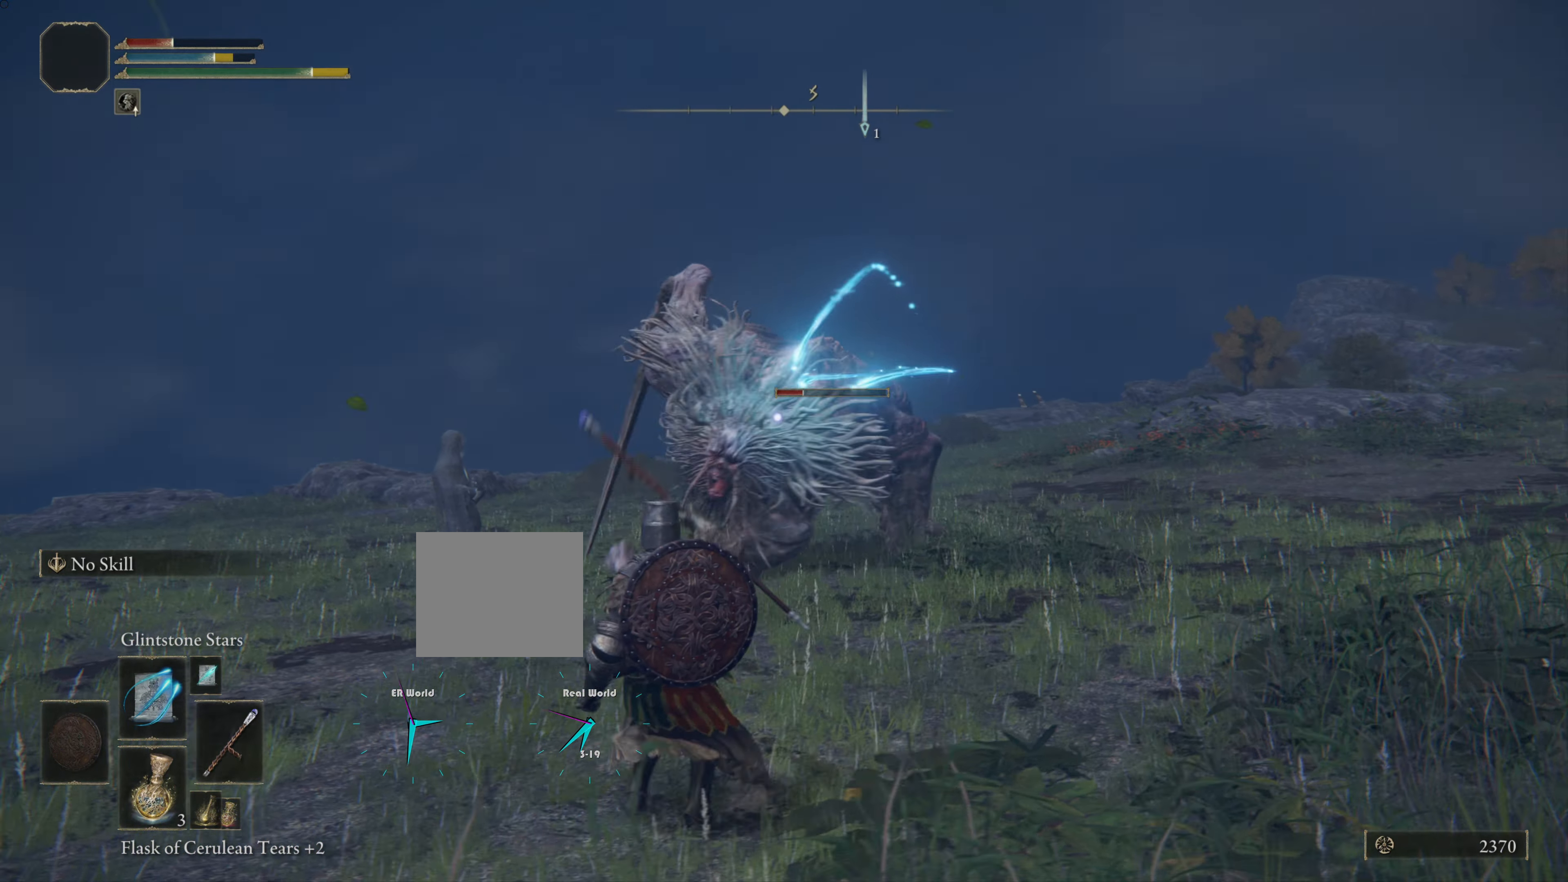
{"buttons": ["CIRCLE"], "left_stick": "left", "right_stick": "center", "events": [[267, "CIRCLE", "down"], [367, "CIRCLE", "up"], [450, "CIRCLE", "down"]]}
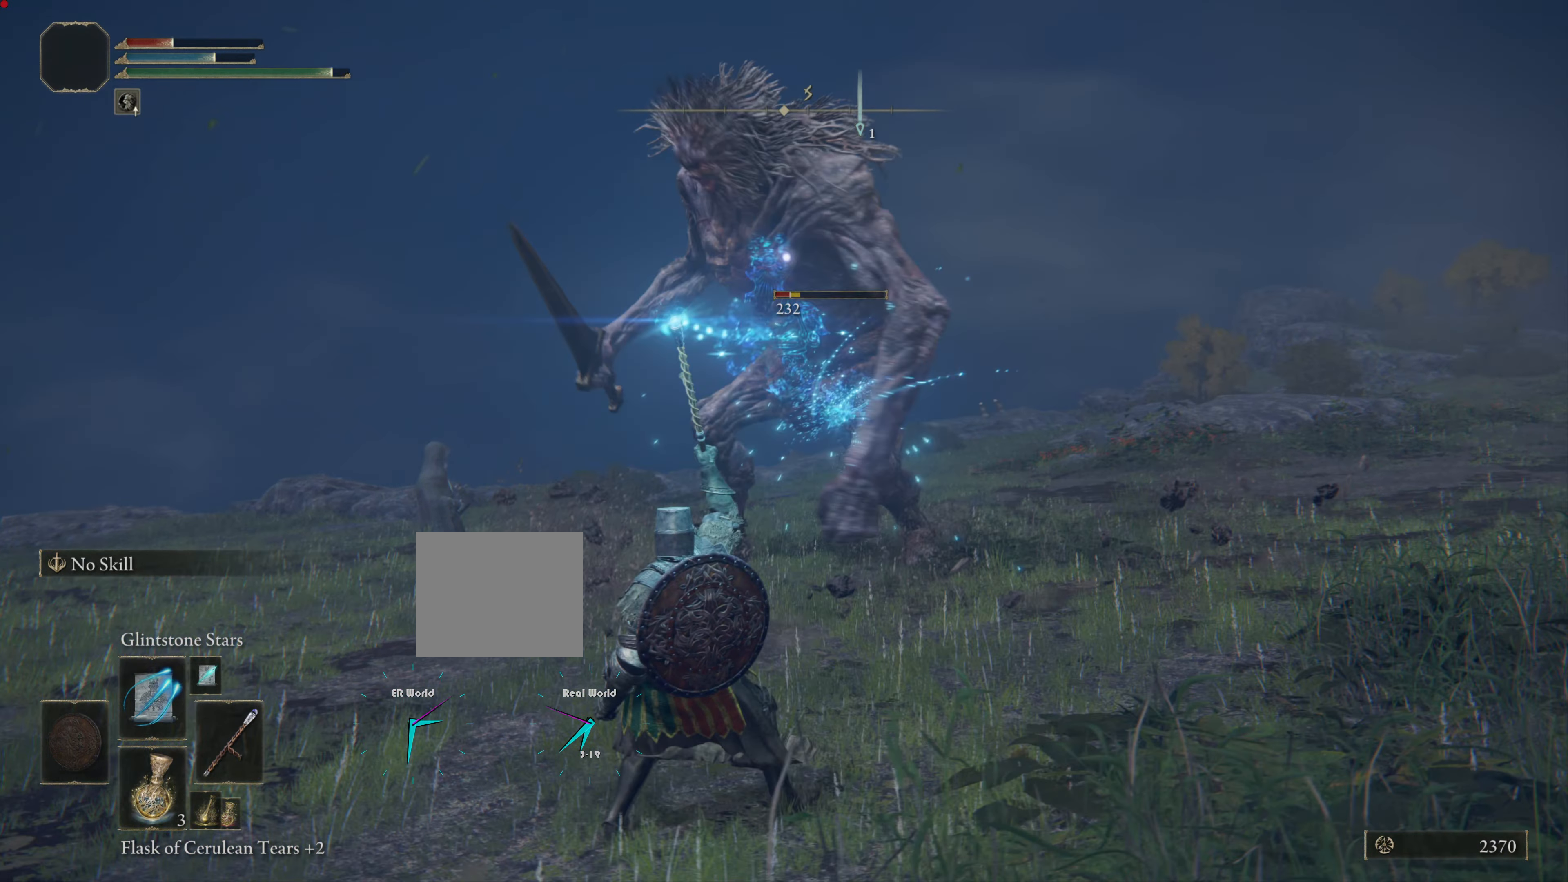
{"buttons": [], "left_stick": "left", "right_stick": "center", "events": [[34, "CIRCLE", "up"], [101, "CIRCLE", "down"], [151, "CIRCLE", "up"], [251, "CIRCLE", "down"], [284, "CIRCLE", "up"]]}
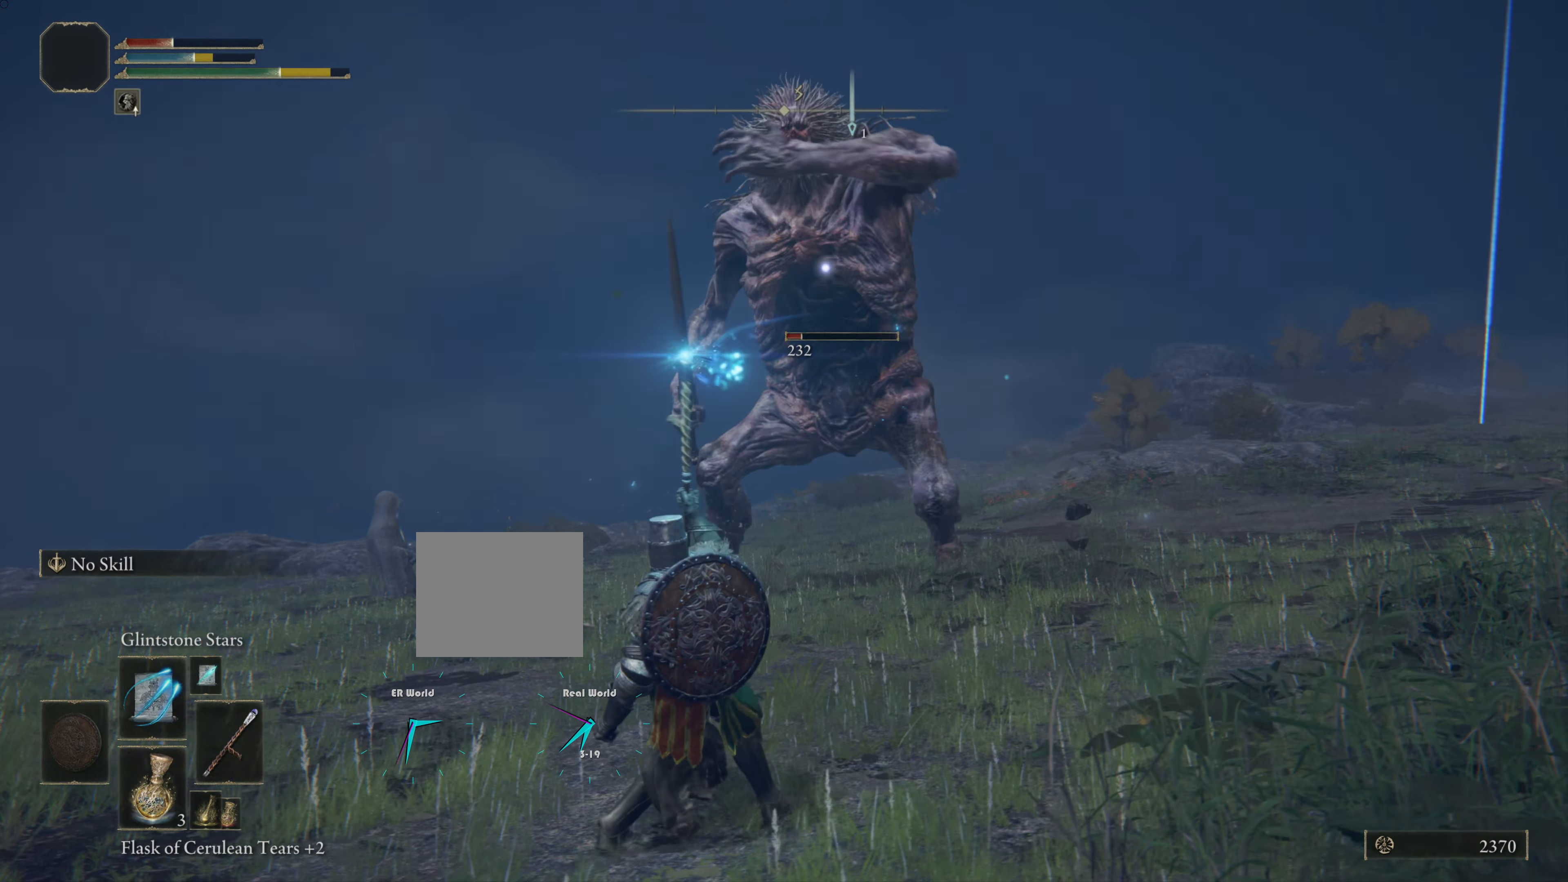
{"buttons": [], "left_stick": "up-left", "right_stick": "center", "events": [[350, "left_stick", "up-left"]]}
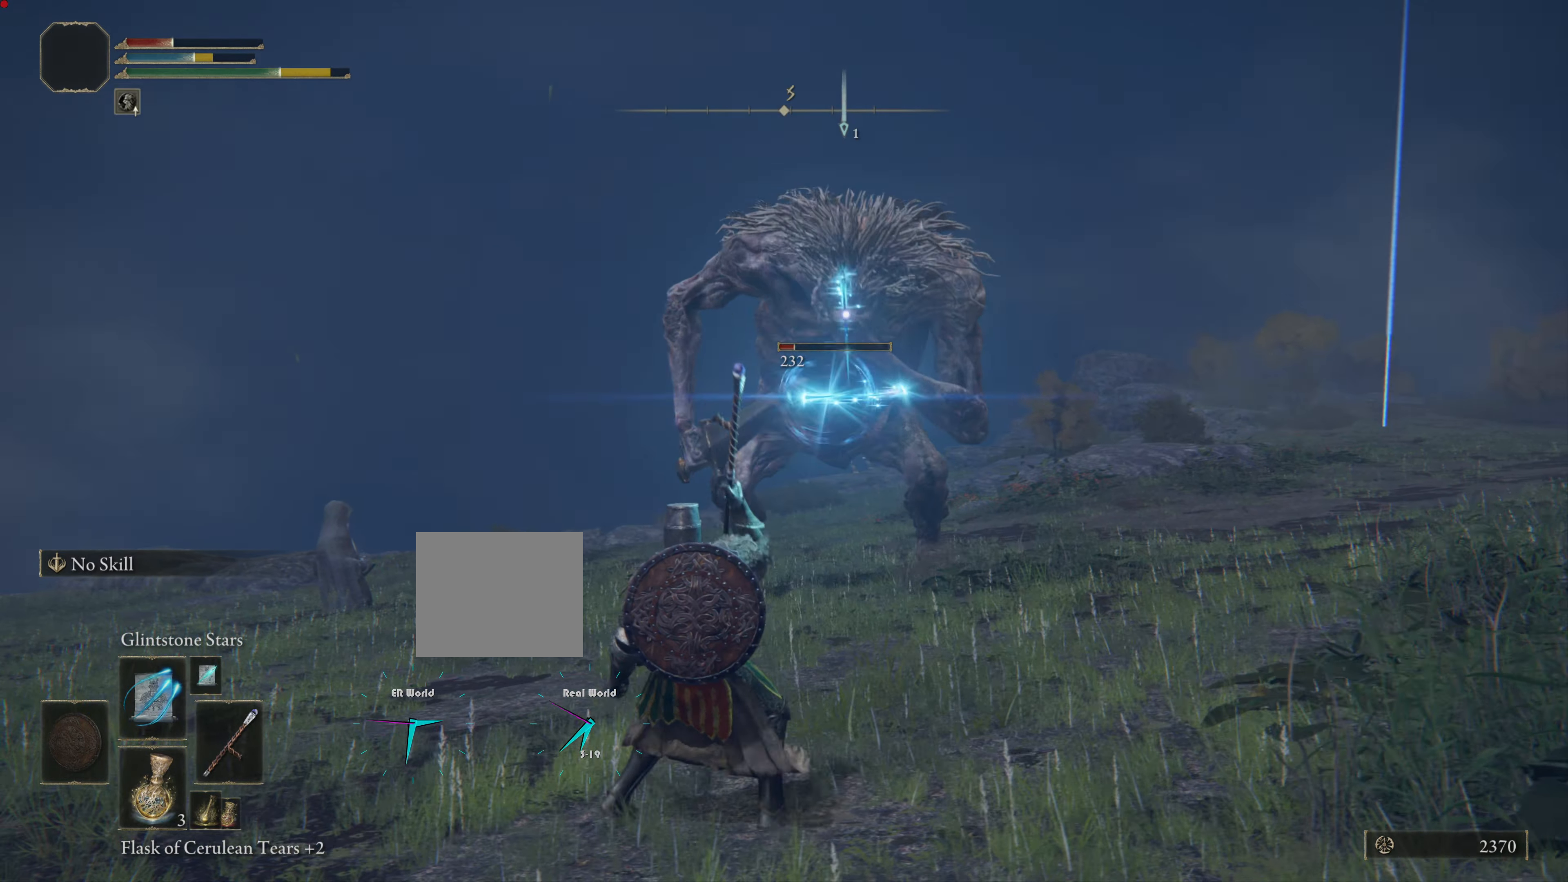
{"buttons": [], "left_stick": "up-left", "right_stick": "center", "events": [[400, "R1", "down"], [467, "R1", "up"]]}
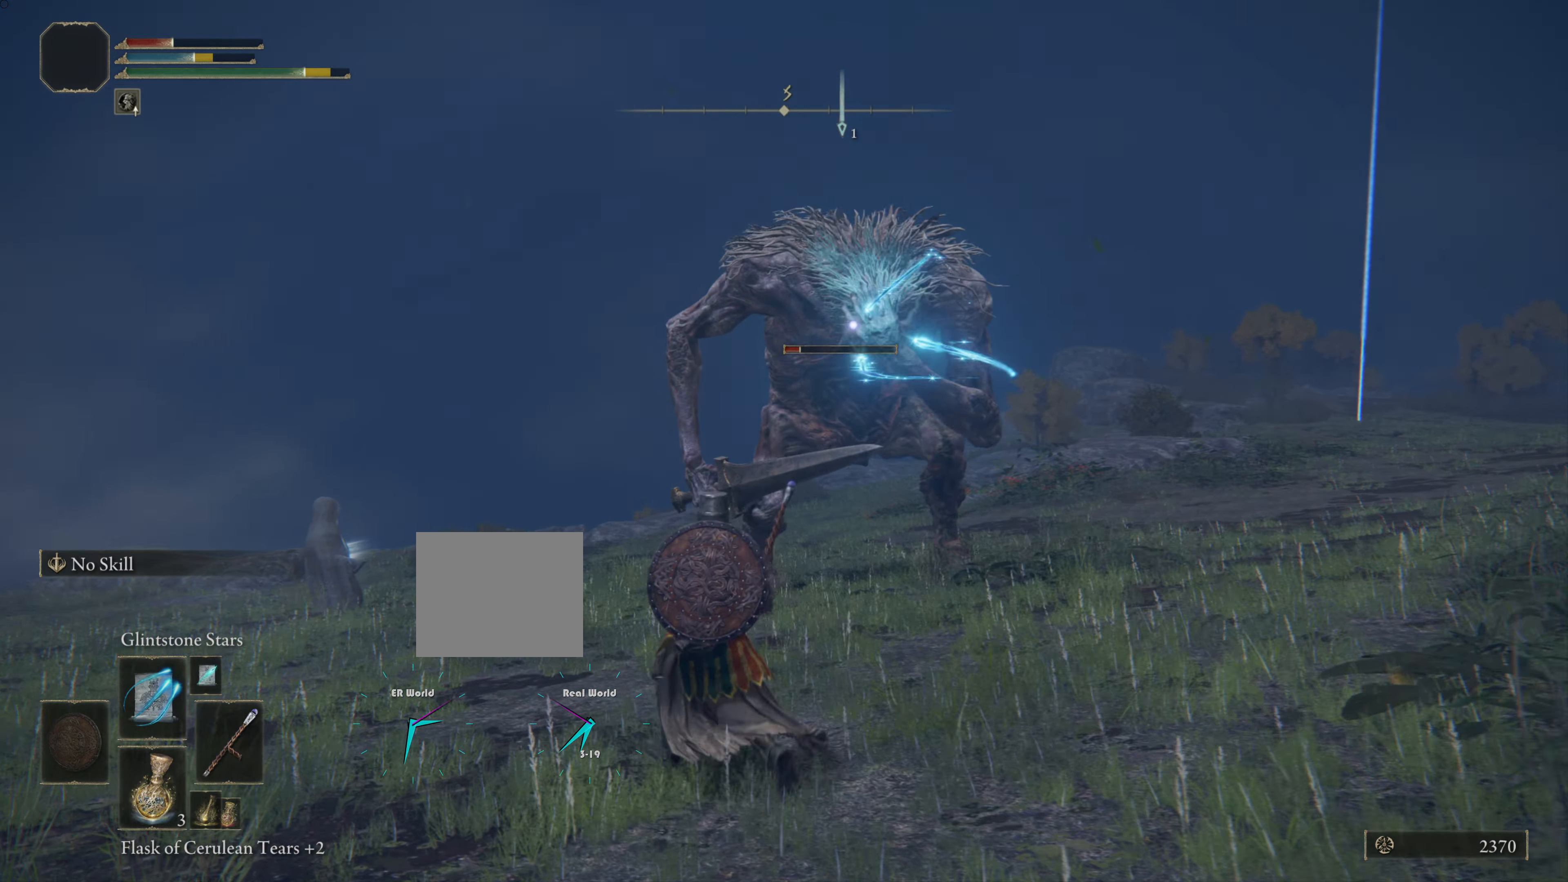
{"buttons": [], "left_stick": "up-left", "right_stick": "center", "events": [[84, "R1", "down"], [134, "R1", "up"], [267, "R1", "down"], [334, "R1", "up"], [434, "R1", "down"], [501, "R1", "up"]]}